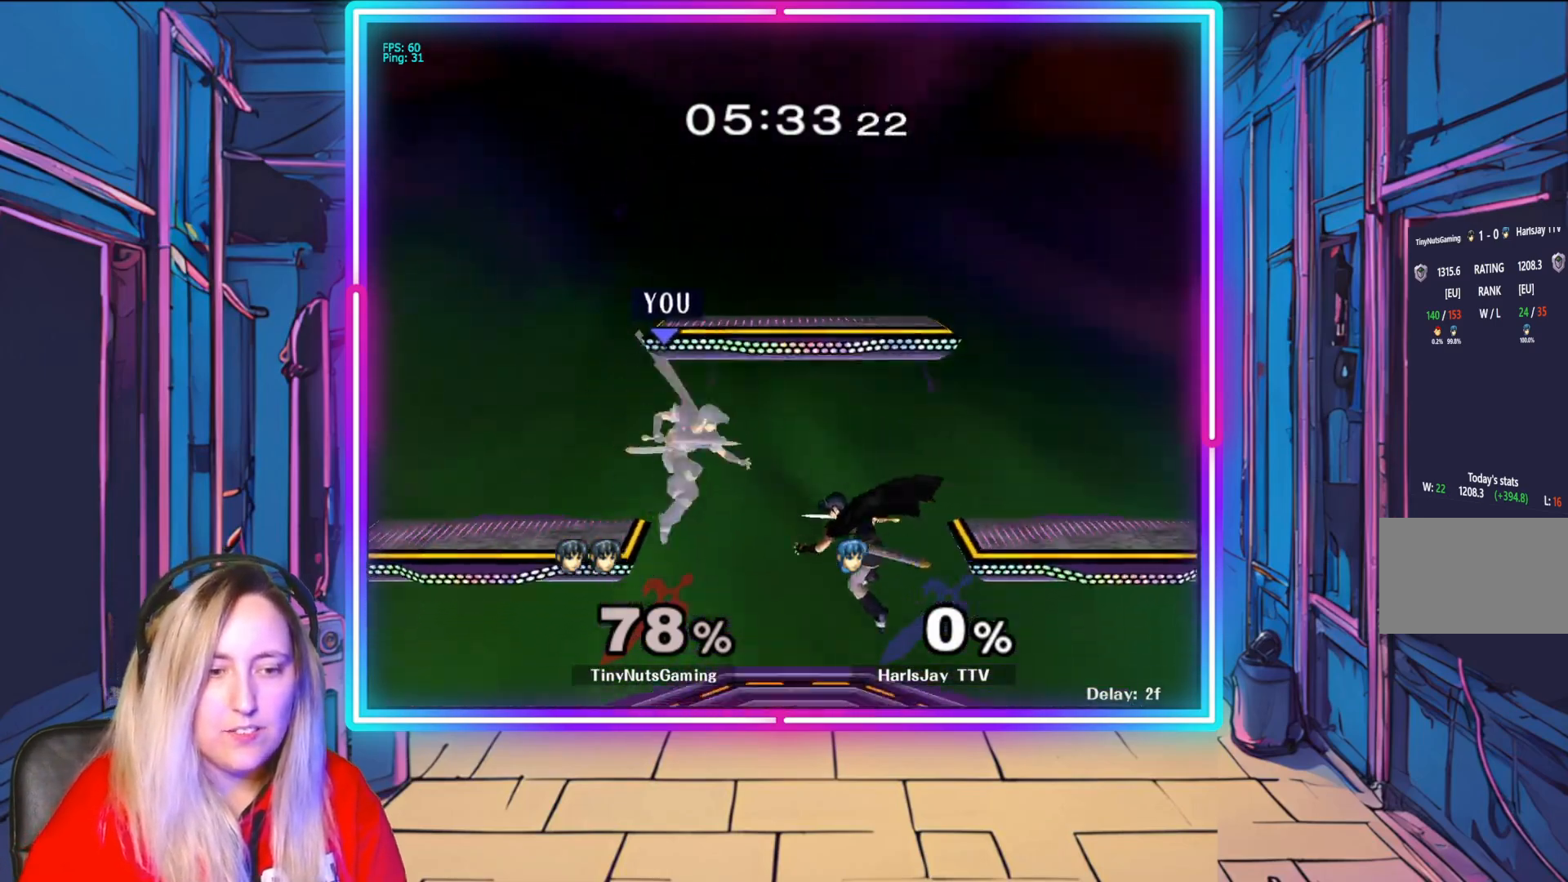
Gameplay with a controller (Nintendo layout); each line is a JSON object with the inputs held at the frame after it. "events" lists button and stick changes between this image and that frame as [ms after this image, input, new state], when the widget could be followed in between. Not read: L3 R3.
{"buttons": [], "left_stick": "center", "right_stick": "center", "events": [[33, "left_stick", "down-right"], [267, "right_stick", "down-right"], [333, "left_stick", "center"], [450, "right_stick", "center"]]}
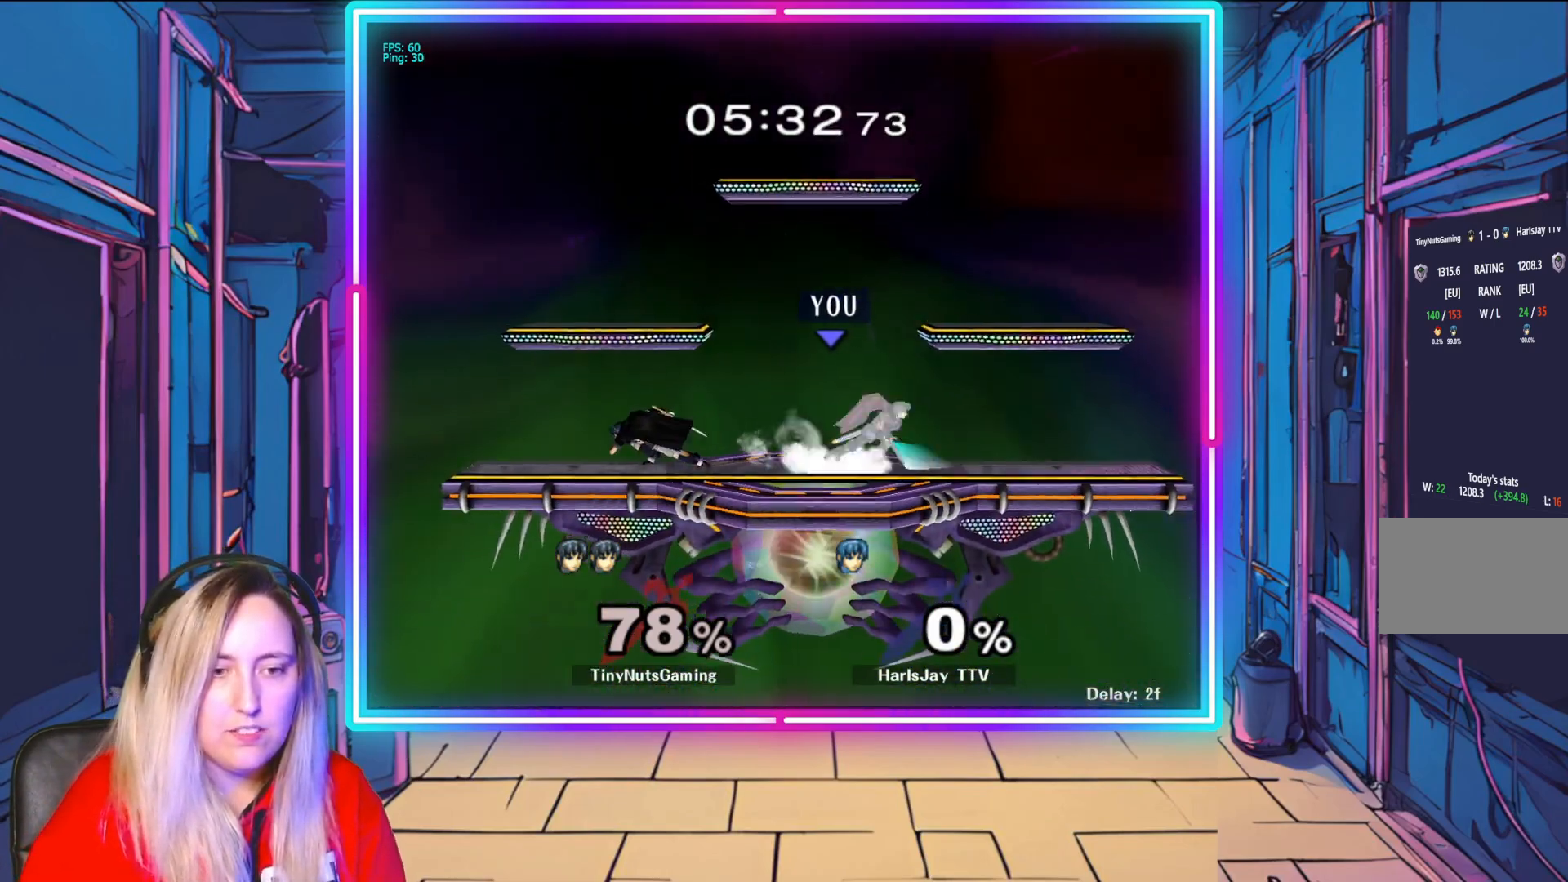
{"buttons": [], "left_stick": "center", "right_stick": "center", "events": []}
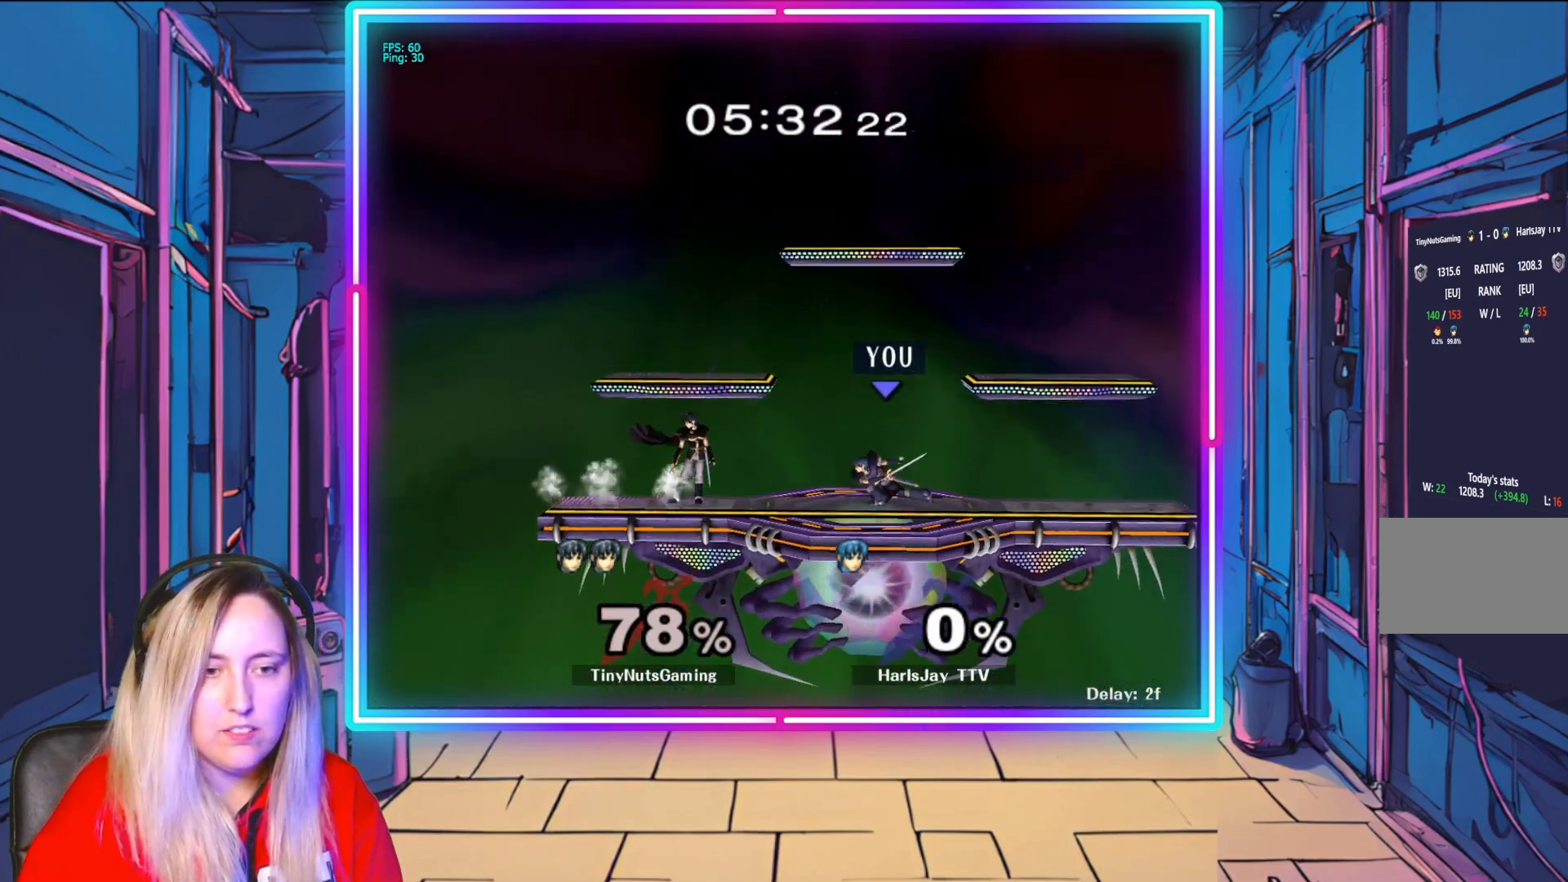
{"buttons": [], "left_stick": "right", "right_stick": "center", "events": [[333, "left_stick", "right"]]}
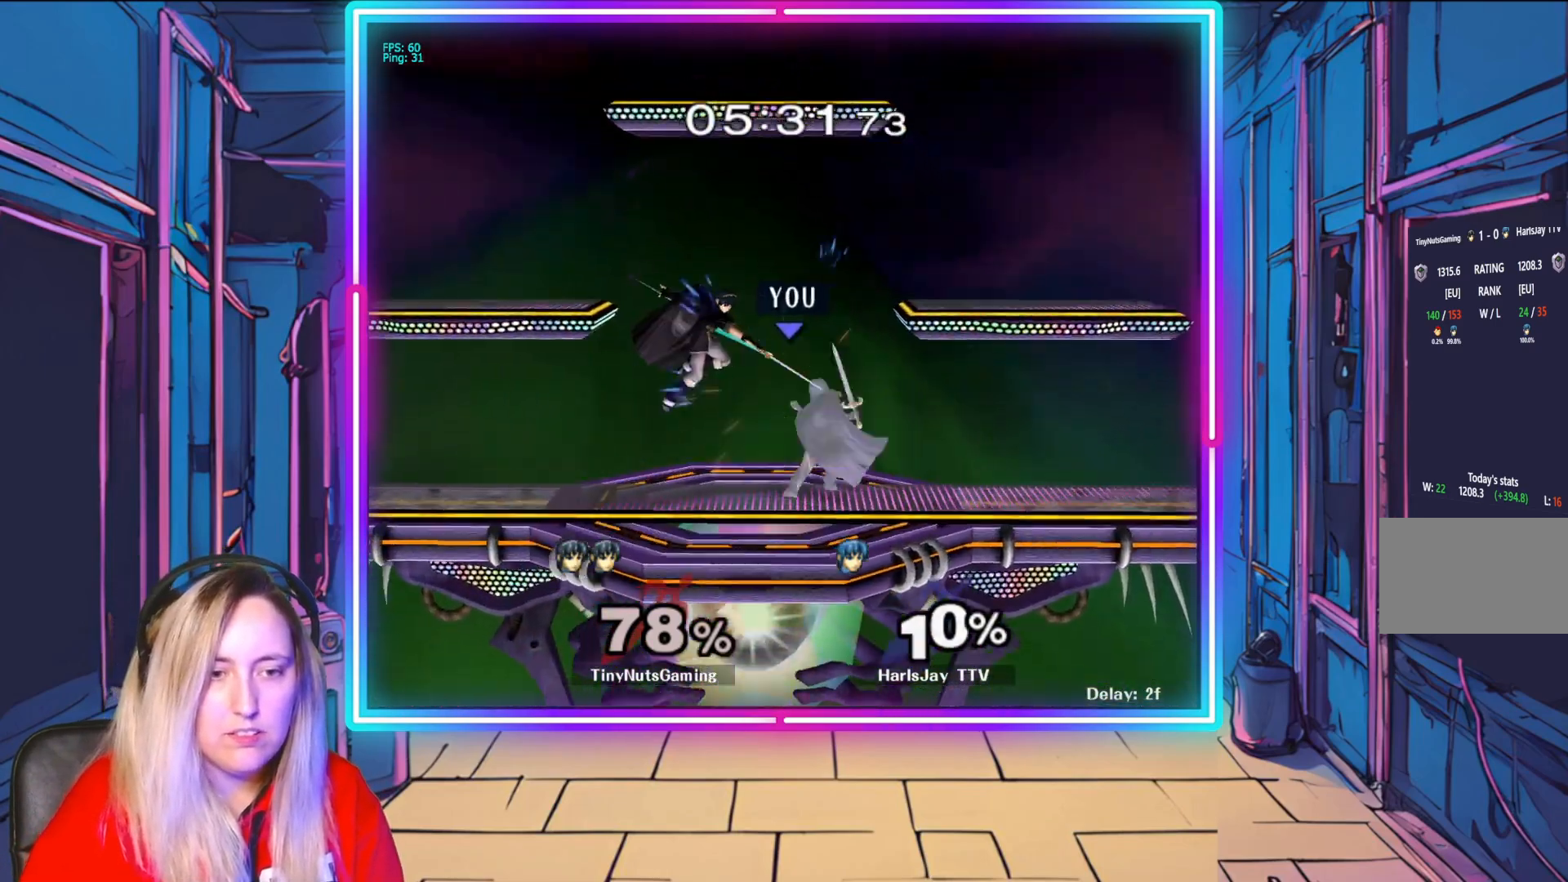
{"buttons": ["A"], "left_stick": "left", "right_stick": "center", "events": [[267, "left_stick", "center"], [417, "left_stick", "up-left"], [433, "Y", "down"], [483, "A", "down"], [483, "Y", "up"], [483, "left_stick", "left"]]}
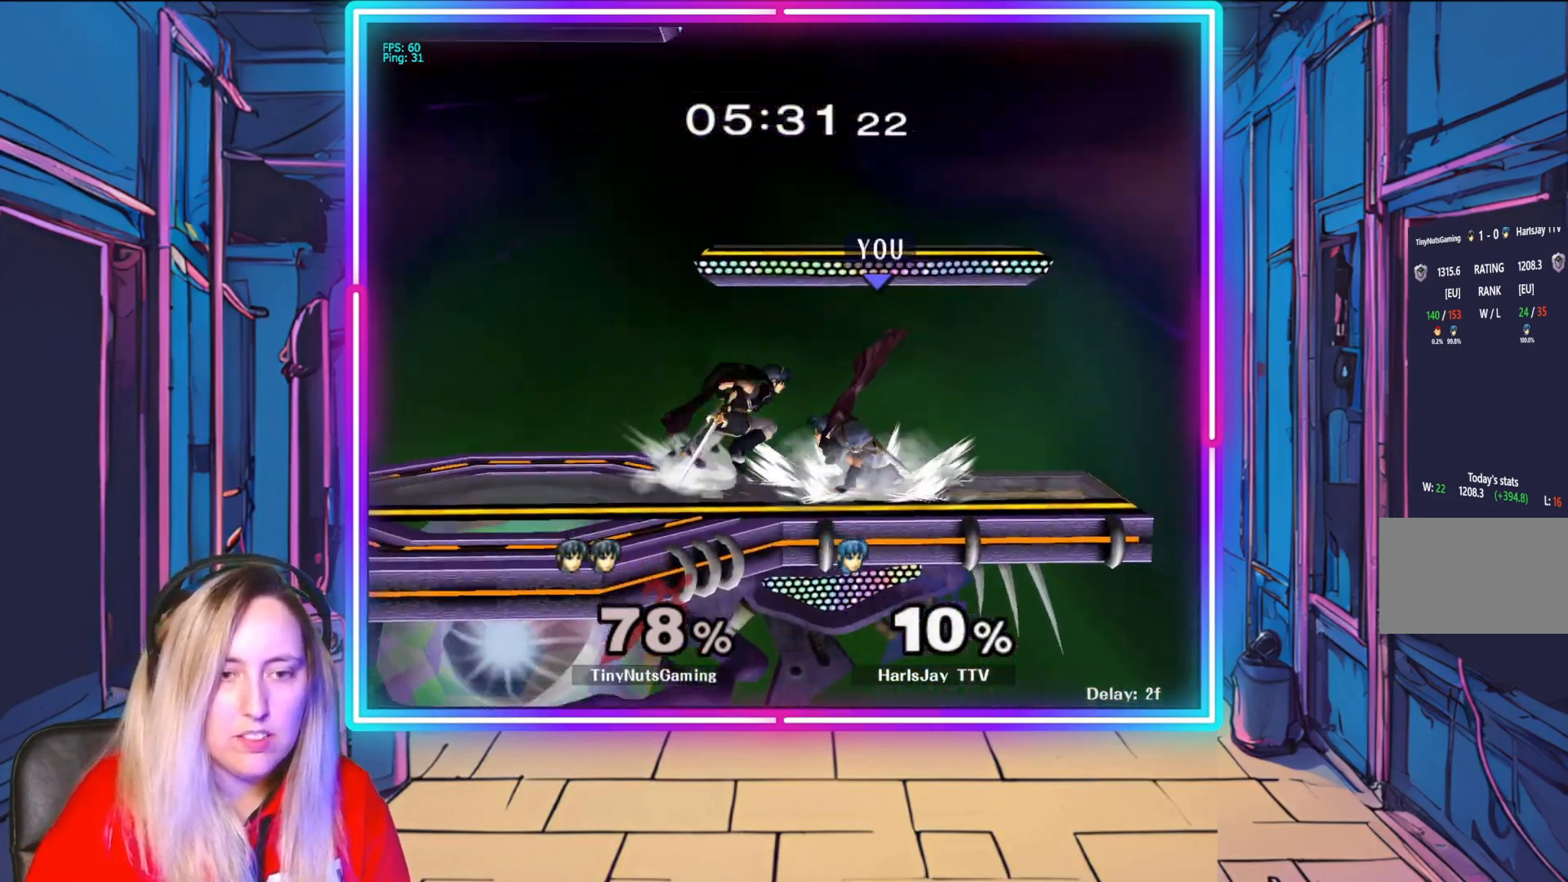
{"buttons": ["R1"], "left_stick": "up-left", "right_stick": "center", "events": [[117, "A", "up"], [167, "A", "down"], [283, "A", "up"], [333, "A", "down"], [433, "R1", "down"], [450, "A", "up"], [483, "left_stick", "up-left"]]}
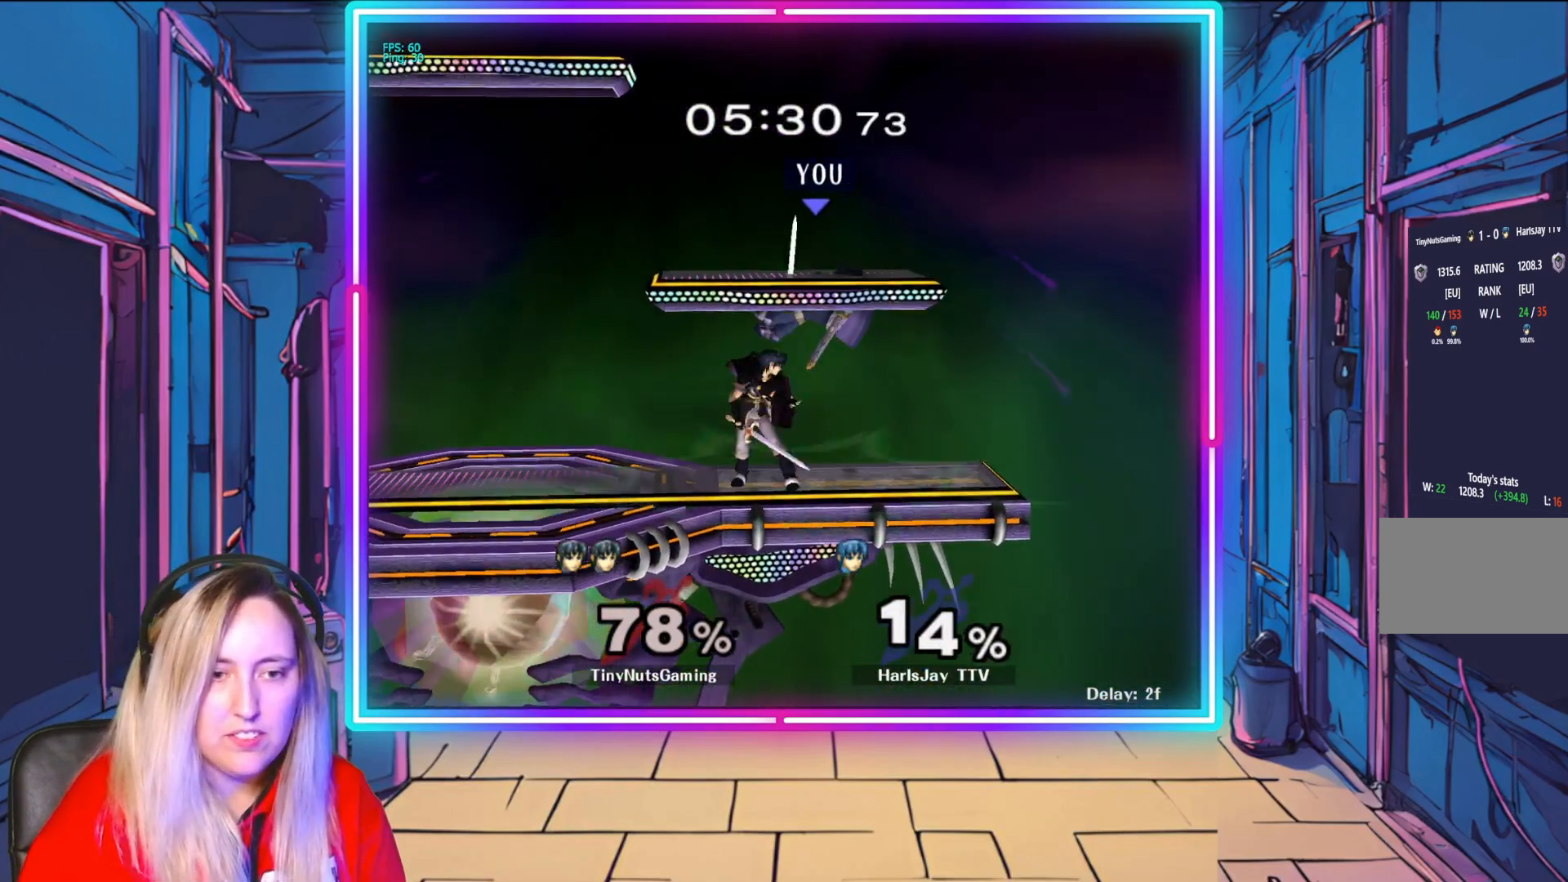
{"buttons": [], "left_stick": "up-left", "right_stick": "center", "events": [[17, "L1", "down"], [33, "A", "down"], [117, "A", "up"], [133, "R1", "up"], [133, "left_stick", "up-right"], [167, "A", "down"], [183, "L1", "up"], [183, "Y", "down"], [183, "left_stick", "center"], [200, "R1", "down"], [217, "A", "up"], [250, "left_stick", "up-left"], [283, "L1", "down"], [300, "R1", "up"], [317, "Y", "up"], [333, "L1", "up"], [367, "Y", "down"], [500, "Y", "up"]]}
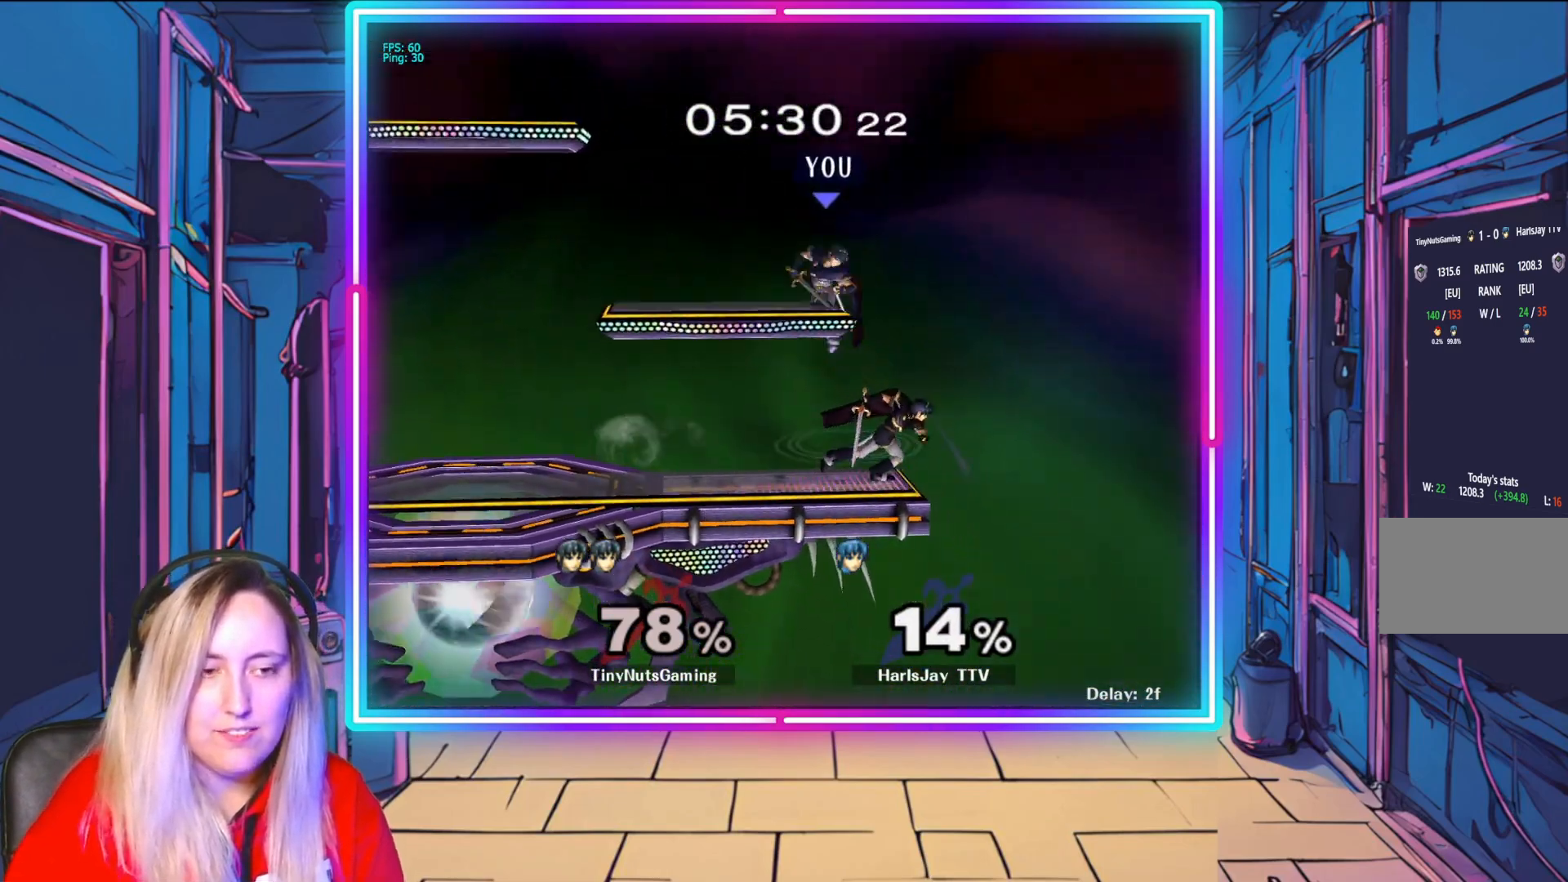
{"buttons": [], "left_stick": "left", "right_stick": "center", "events": [[33, "Y", "down"], [200, "Y", "up"], [250, "Y", "down"], [267, "left_stick", "left"], [500, "Y", "up"]]}
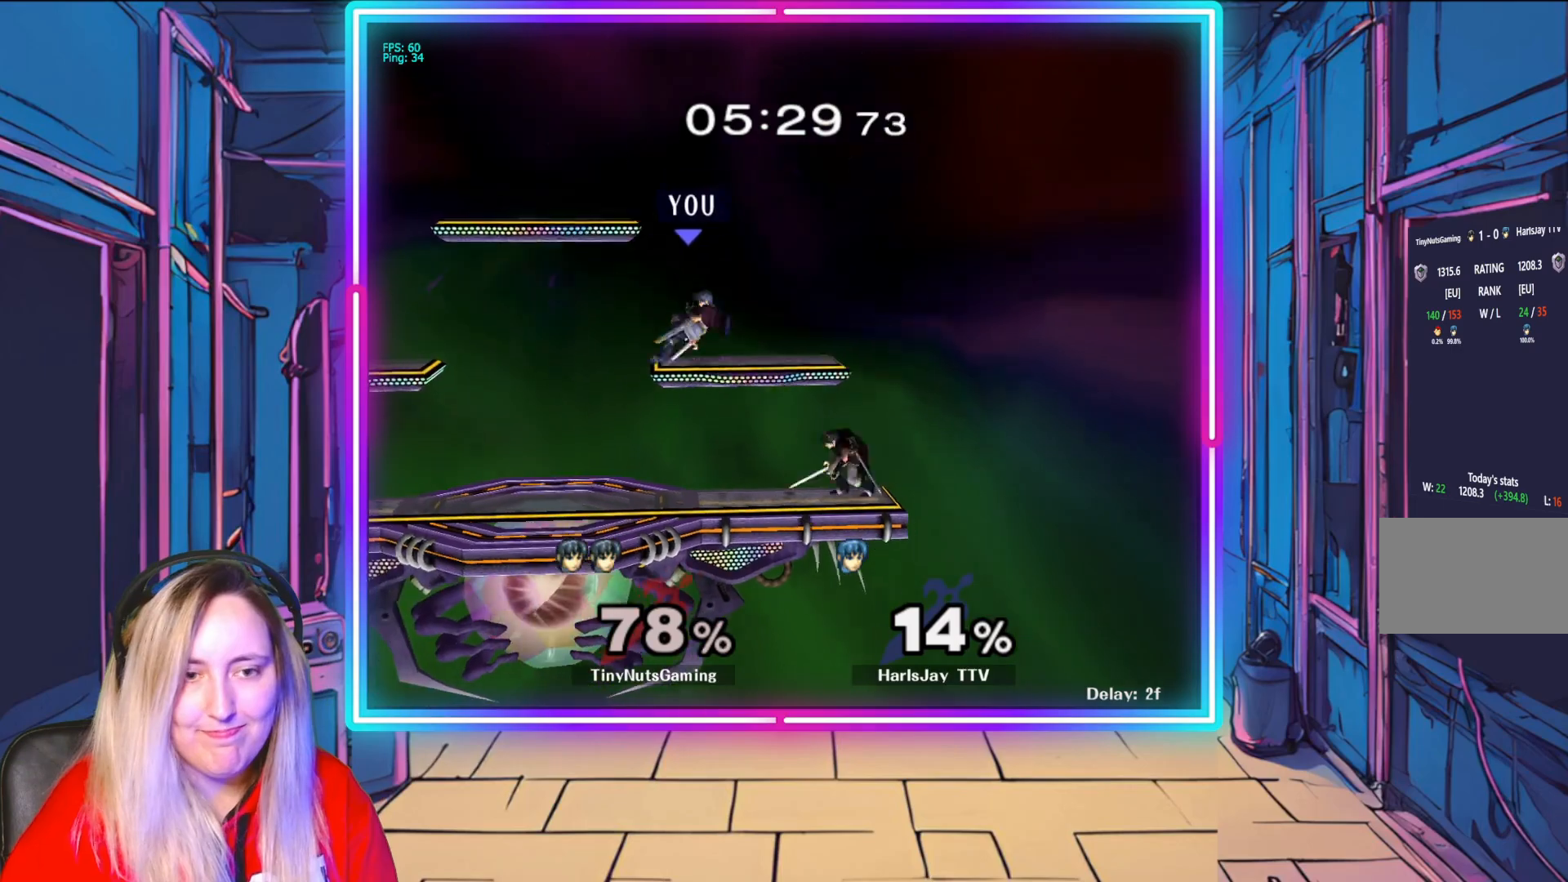
{"buttons": [], "left_stick": "left", "right_stick": "center", "events": []}
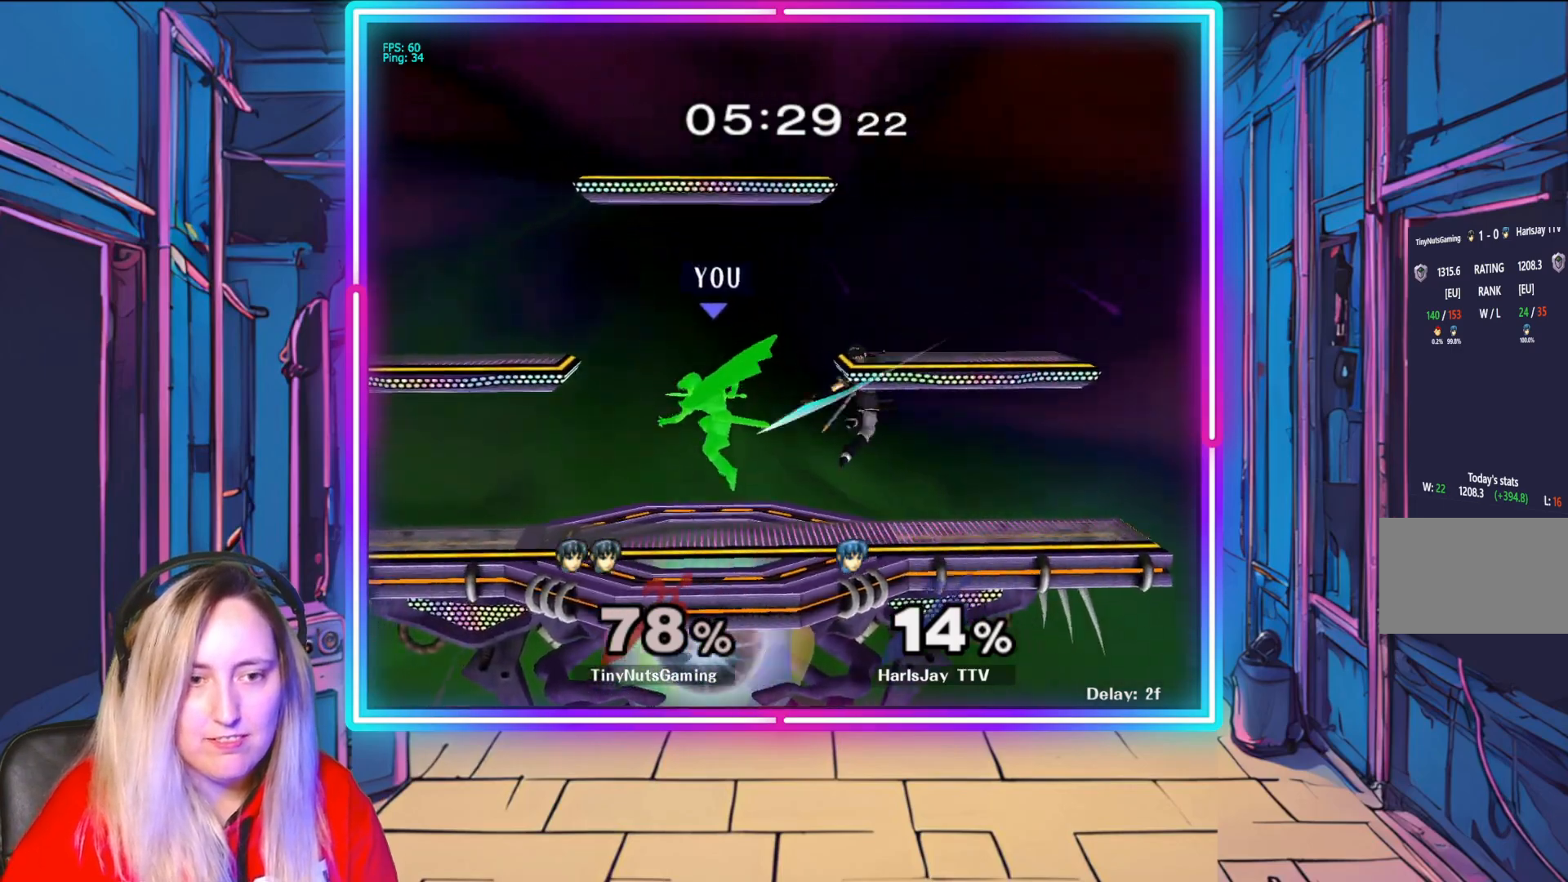
{"buttons": [], "left_stick": "down", "right_stick": "right", "events": [[233, "left_stick", "down-left"], [233, "right_stick", "down-right"], [367, "left_stick", "down"], [383, "right_stick", "right"]]}
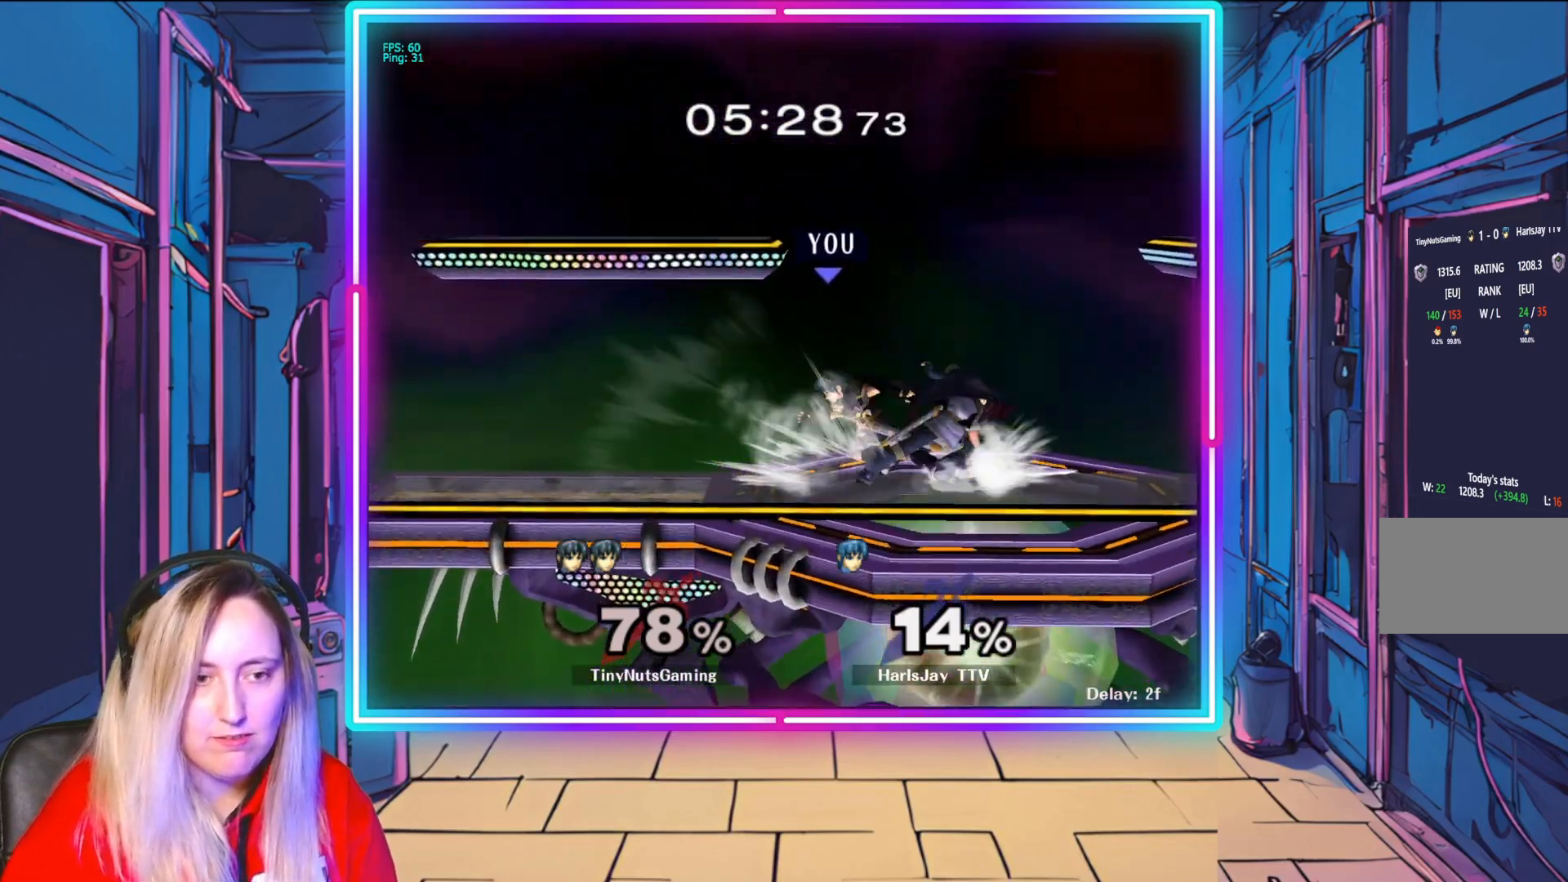
{"buttons": [], "left_stick": "down", "right_stick": "center", "events": [[83, "left_stick", "right"], [183, "right_stick", "center"], [267, "left_stick", "center"], [333, "A", "down"], [367, "left_stick", "down"], [450, "A", "up"]]}
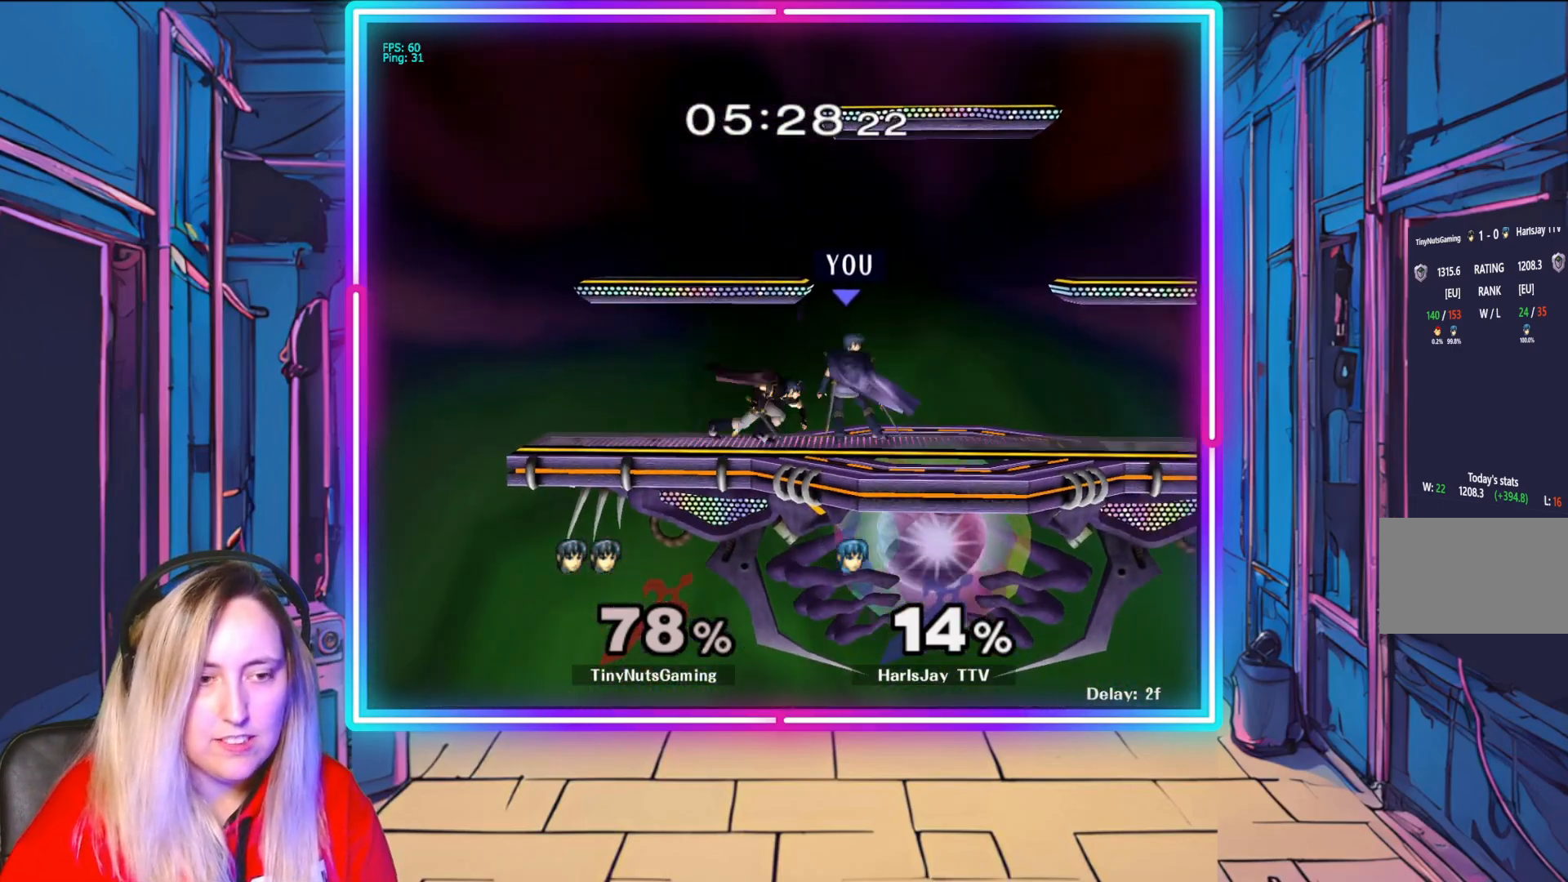
{"buttons": ["A", "R1"], "left_stick": "right", "right_stick": "center", "events": [[50, "R1", "down"], [117, "left_stick", "center"], [200, "left_stick", "right"], [367, "left_stick", "center"], [417, "left_stick", "right"], [467, "A", "down"]]}
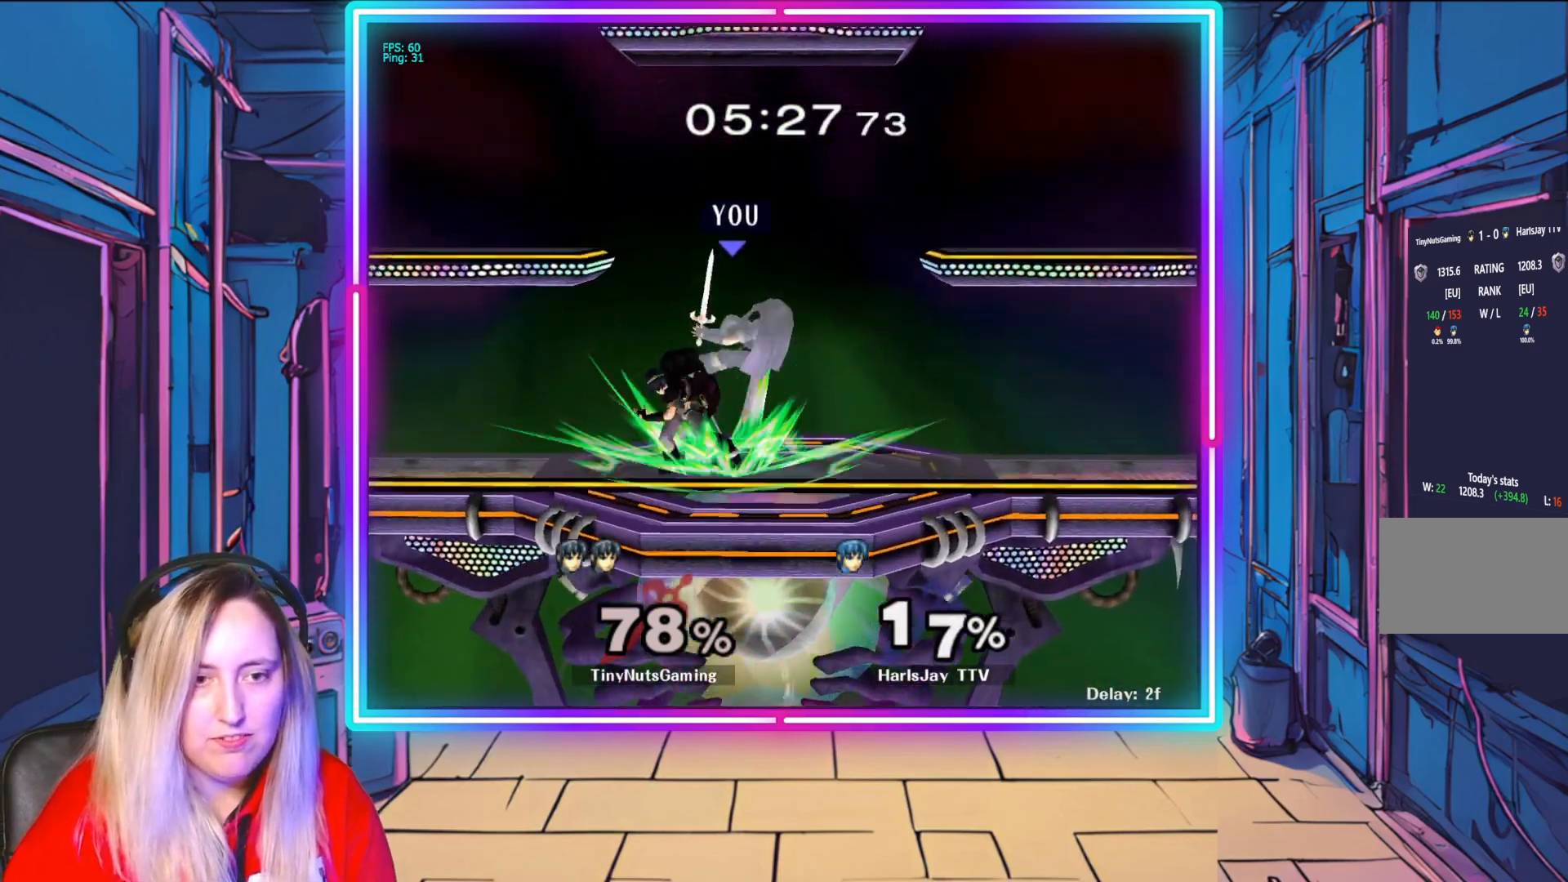
{"buttons": ["Y", "R1"], "left_stick": "up-left", "right_stick": "center", "events": [[33, "A", "up"], [50, "left_stick", "center"], [67, "A", "down"], [83, "R1", "up"], [117, "R1", "down"], [167, "left_stick", "right"], [183, "A", "up"], [250, "R1", "up"], [267, "A", "down"], [267, "L1", "down"], [300, "R1", "down"], [317, "Y", "down"], [350, "left_stick", "up-left"], [367, "L1", "up"], [367, "Y", "up"], [383, "A", "up"], [400, "R1", "up"], [450, "Y", "down"], [483, "R1", "down"]]}
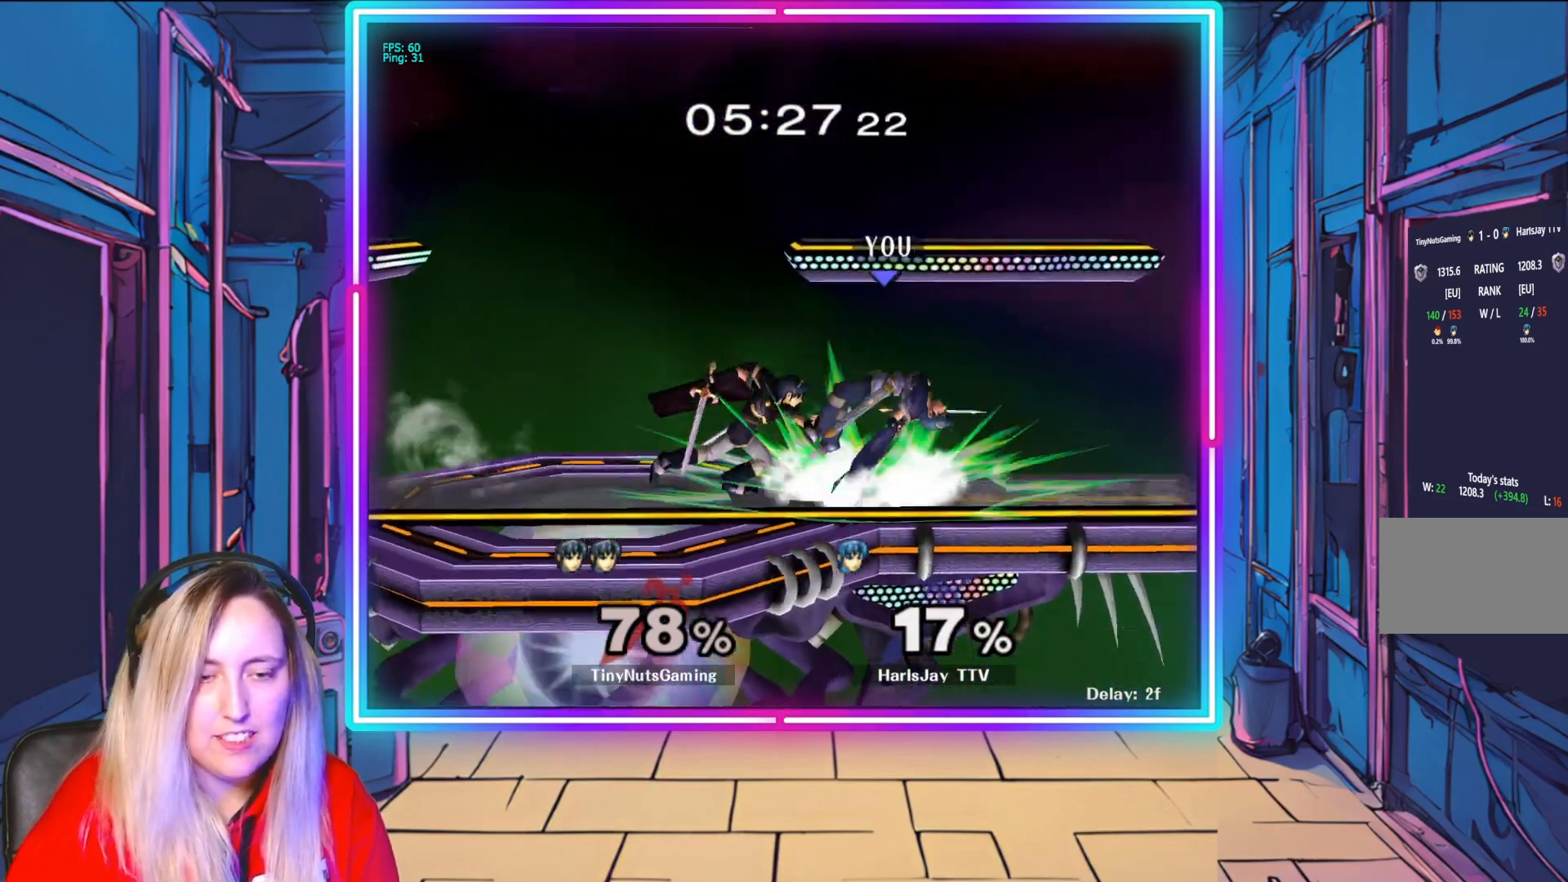
{"buttons": ["A"], "left_stick": "up-right", "right_stick": "center", "events": [[50, "R1", "up"], [50, "Y", "up"], [100, "A", "down"], [117, "Y", "down"], [233, "A", "up"], [233, "Y", "up"], [283, "A", "down"], [300, "Y", "down"], [367, "left_stick", "up-right"], [417, "A", "up"], [417, "Y", "up"], [500, "A", "down"]]}
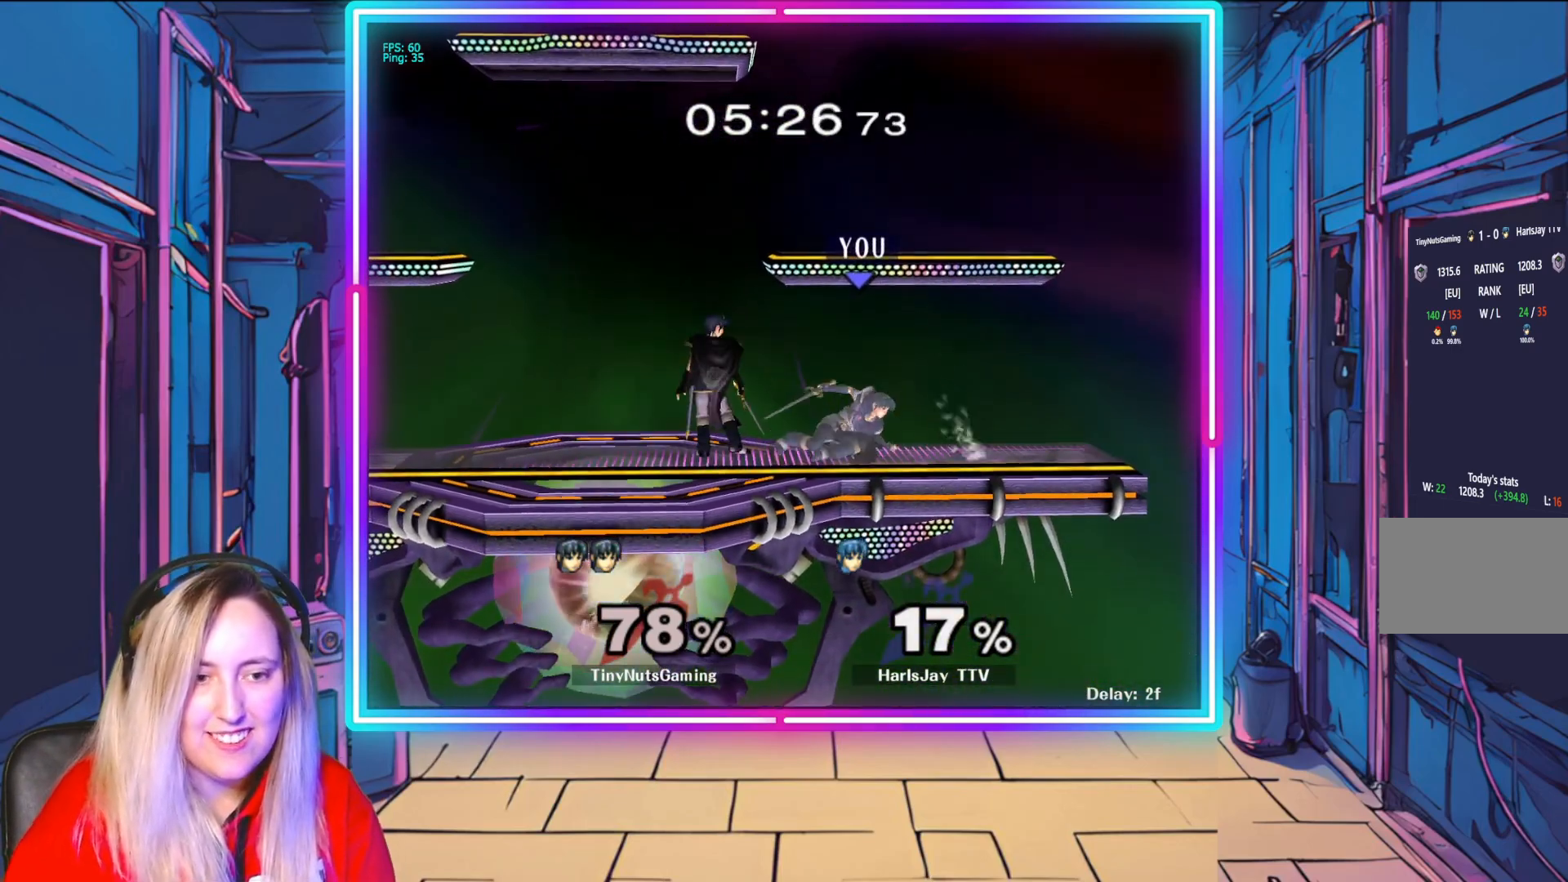
{"buttons": [], "left_stick": "down-left", "right_stick": "center", "events": [[100, "A", "up"], [150, "left_stick", "up-left"], [167, "A", "down"], [267, "A", "up"], [317, "A", "down"], [317, "left_stick", "down-left"], [433, "A", "up"]]}
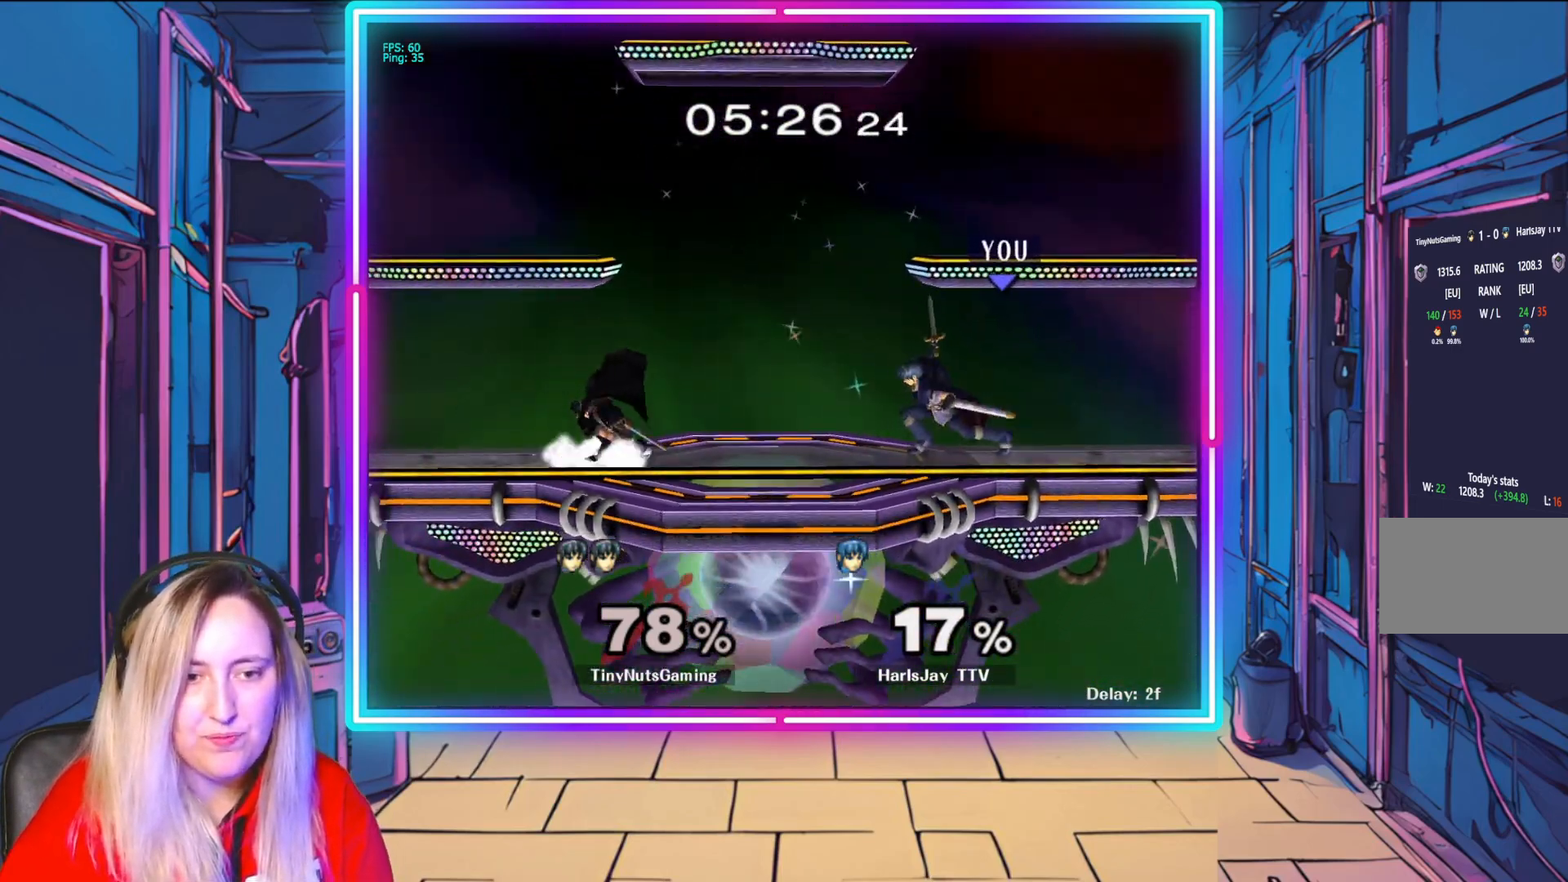
{"buttons": [], "left_stick": "center", "right_stick": "center", "events": [[33, "left_stick", "down-right"], [50, "R1", "down"], [133, "left_stick", "center"], [233, "left_stick", "right"], [400, "left_stick", "center"], [483, "R1", "up"]]}
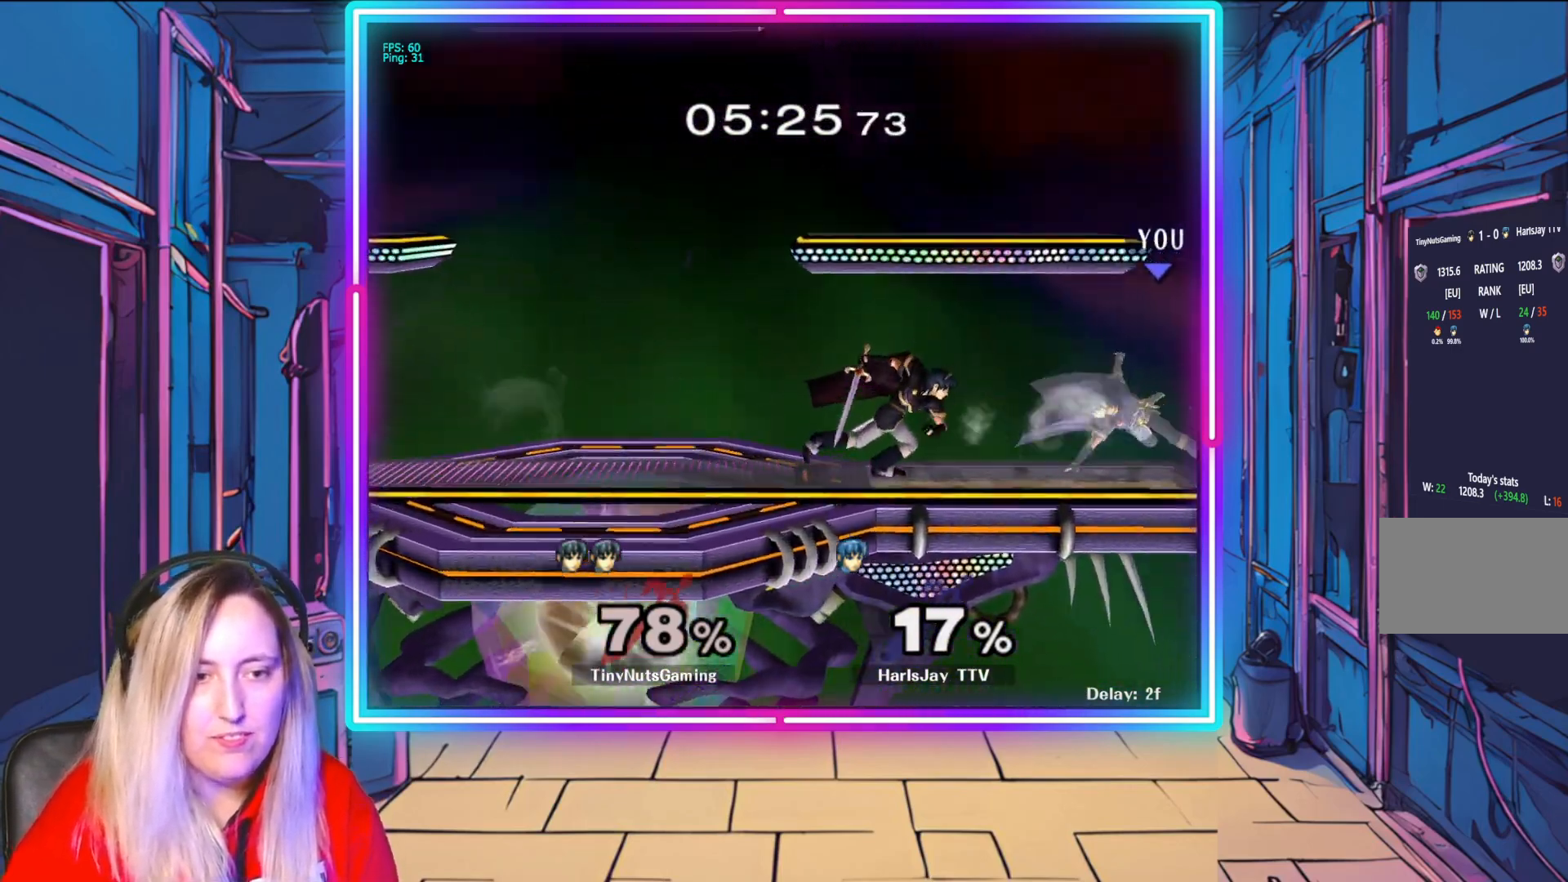
{"buttons": [], "left_stick": "left", "right_stick": "center", "events": [[250, "left_stick", "left"]]}
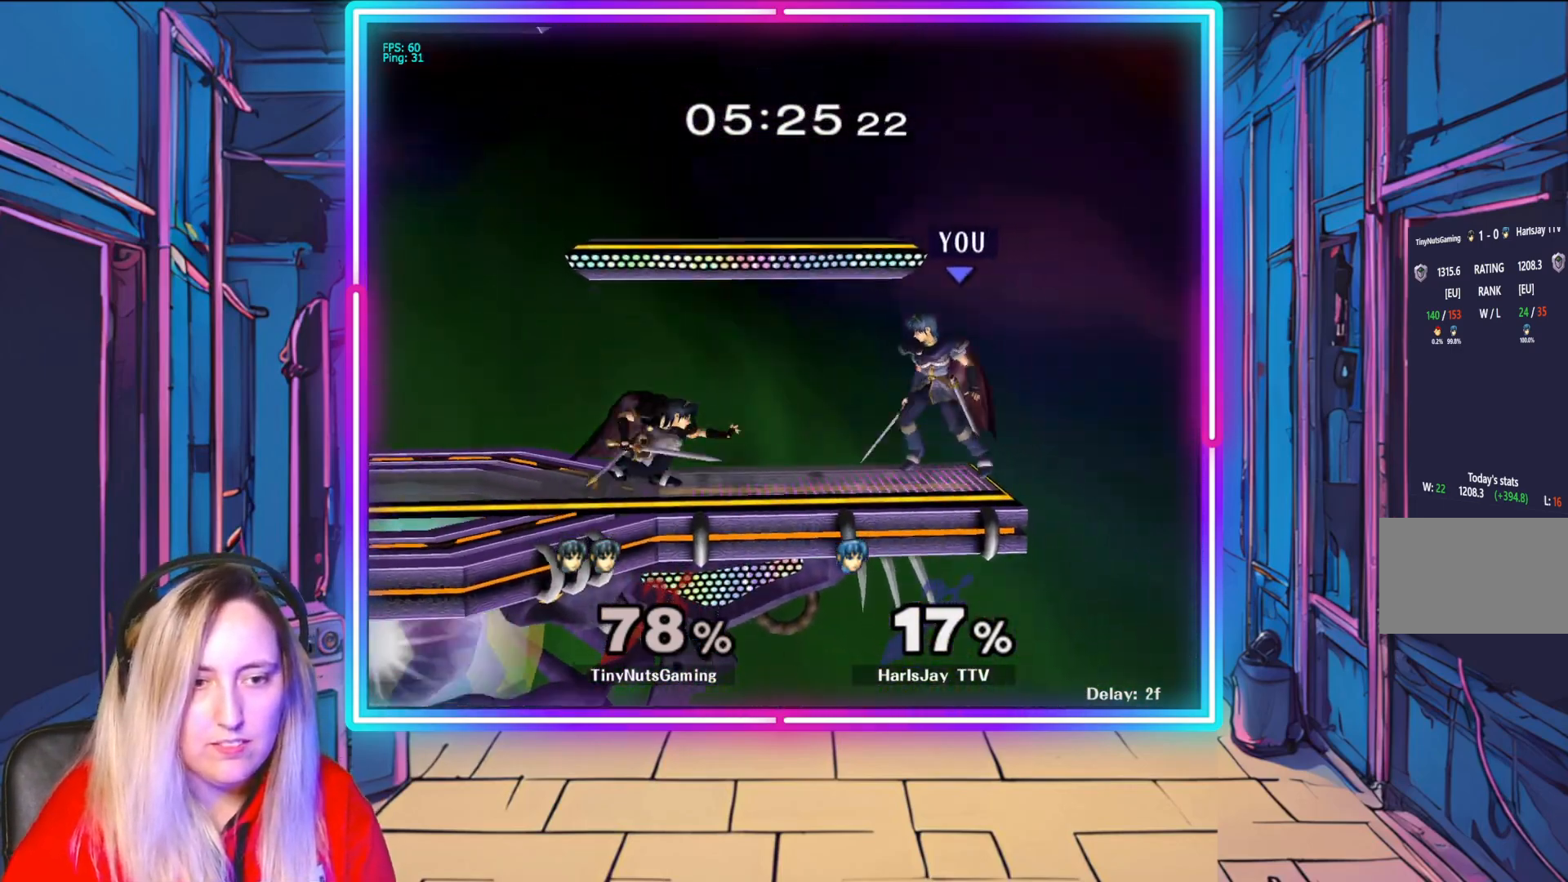
{"buttons": [], "left_stick": "left", "right_stick": "center", "events": [[100, "left_stick", "center"], [150, "left_stick", "left"], [300, "A", "down"], [450, "A", "up"]]}
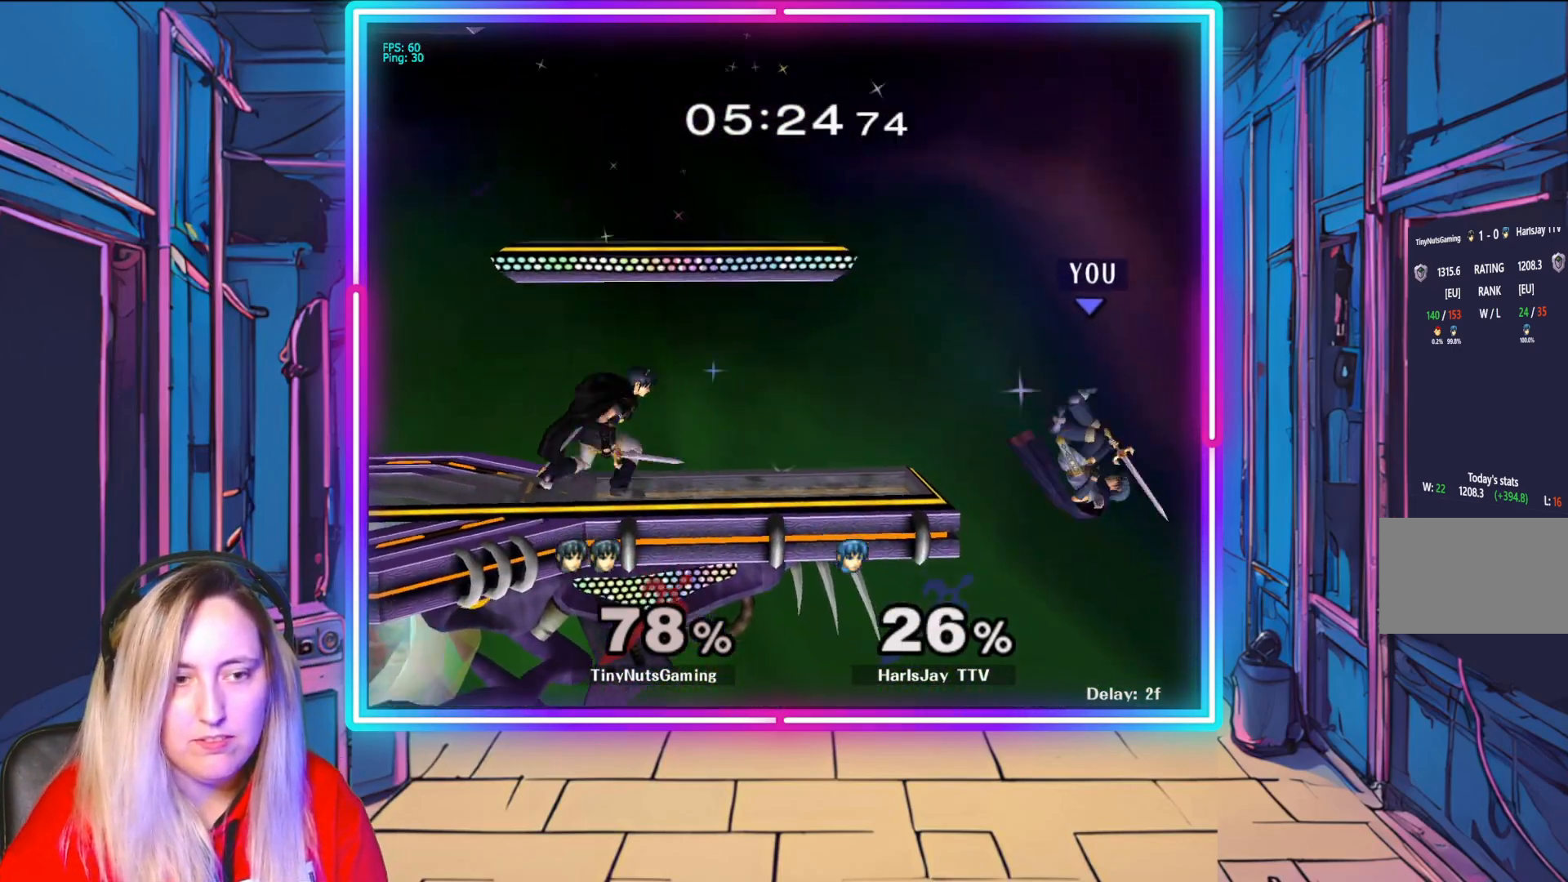
{"buttons": ["B"], "left_stick": "left", "right_stick": "center", "events": [[50, "Y", "down"], [300, "Y", "up"], [417, "A", "down"], [417, "B", "down"], [467, "A", "up"]]}
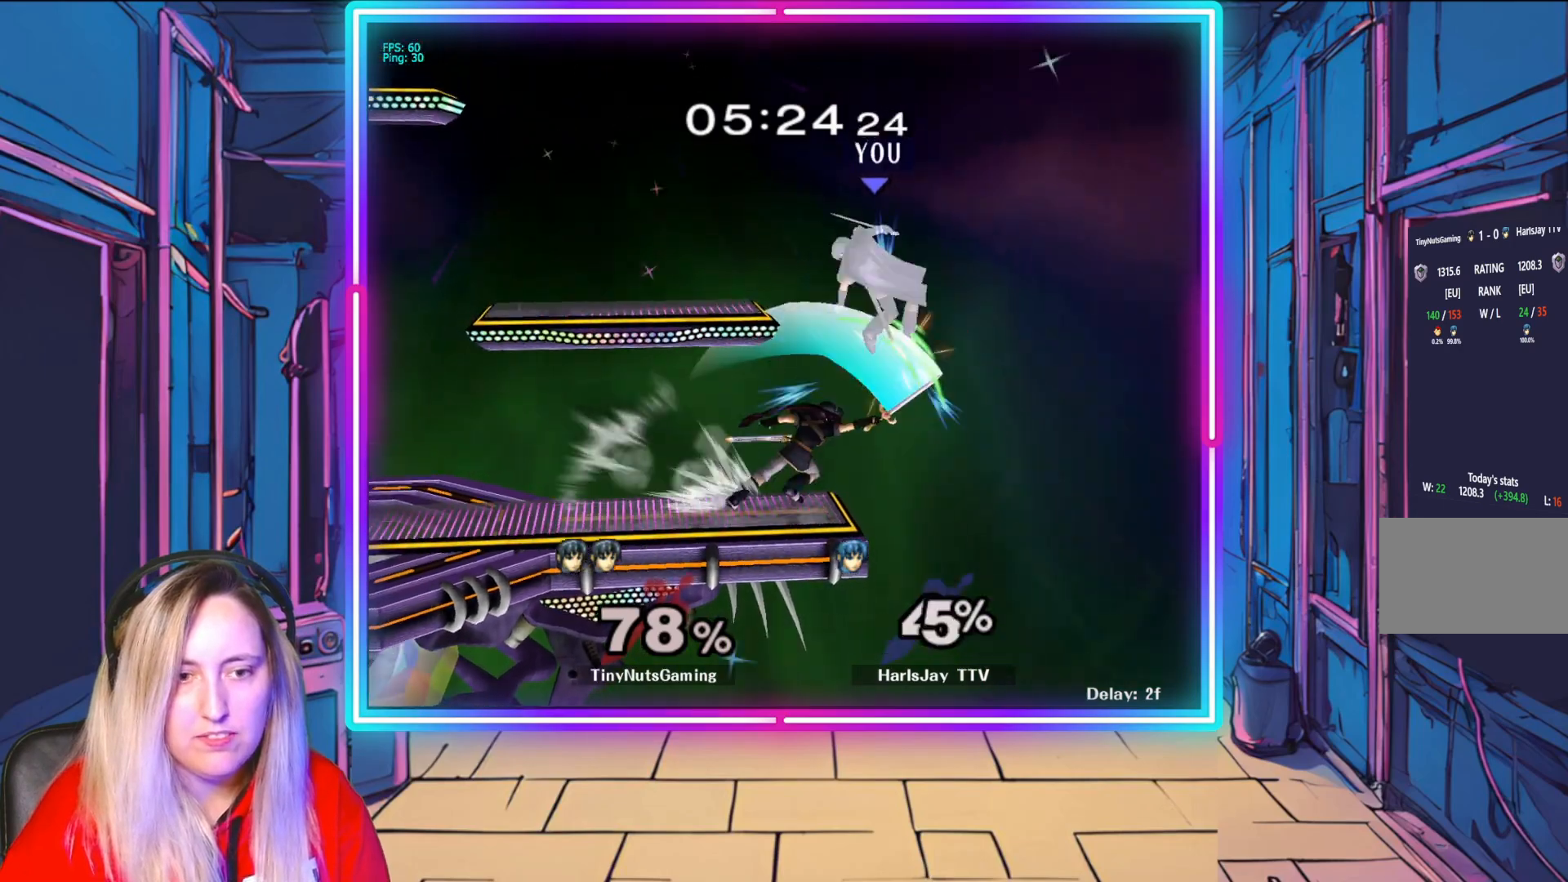
{"buttons": ["Y"], "left_stick": "left", "right_stick": "center", "events": [[83, "B", "up"], [367, "Y", "down"]]}
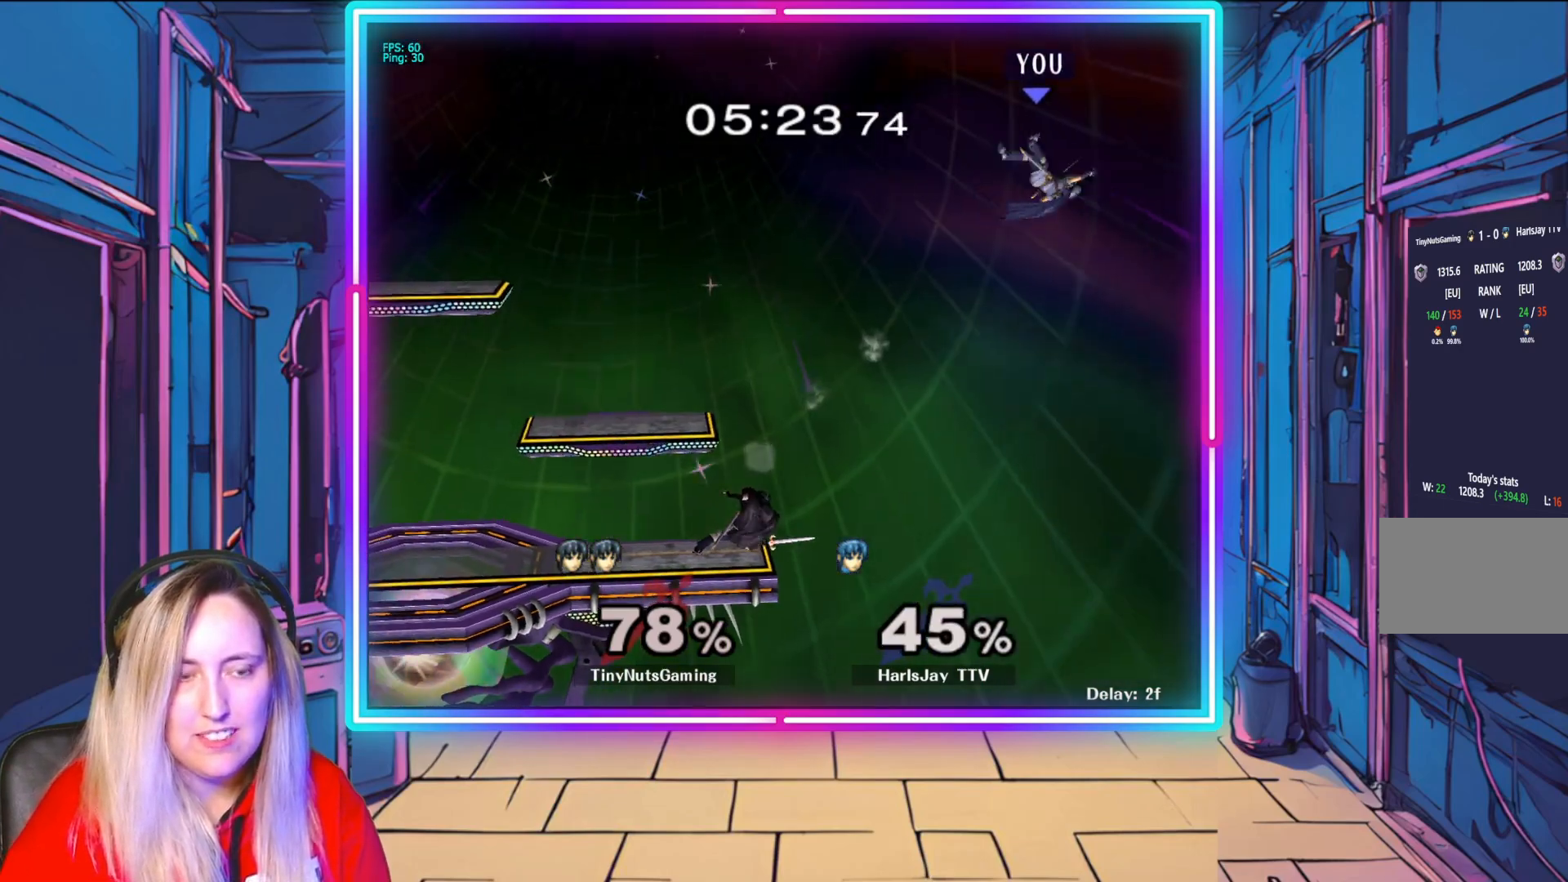
{"buttons": [], "left_stick": "up-left", "right_stick": "center", "events": [[83, "Y", "up"], [217, "Y", "down"], [417, "Y", "up"], [450, "left_stick", "up-left"]]}
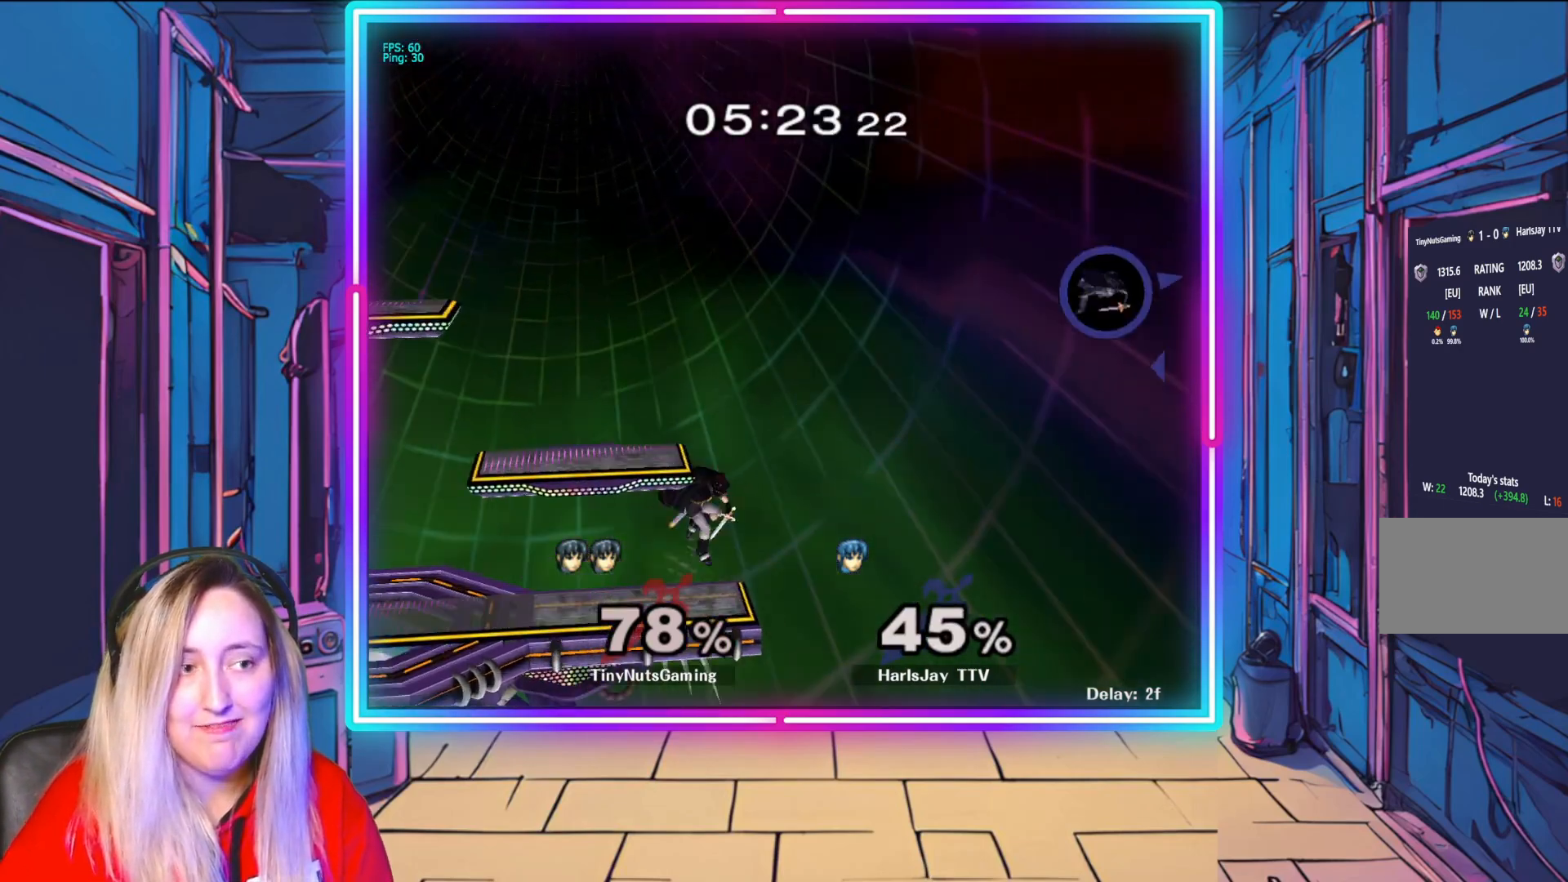
{"buttons": ["B"], "left_stick": "up-left", "right_stick": "center", "events": [[233, "B", "down"]]}
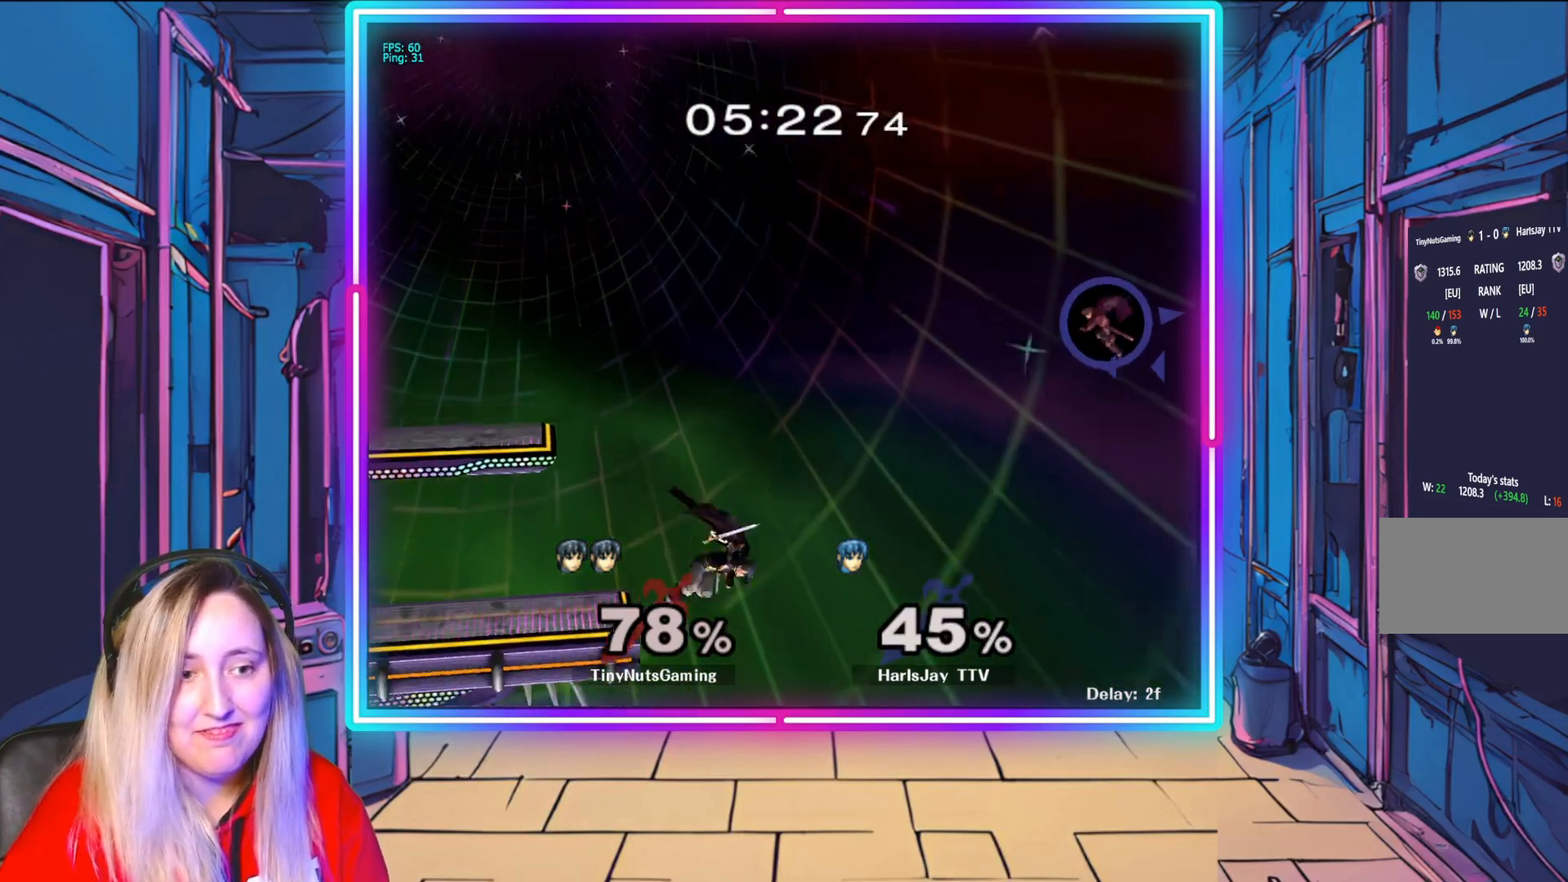
{"buttons": ["B"], "left_stick": "up-left", "right_stick": "center", "events": [[100, "B", "up"], [417, "B", "down"]]}
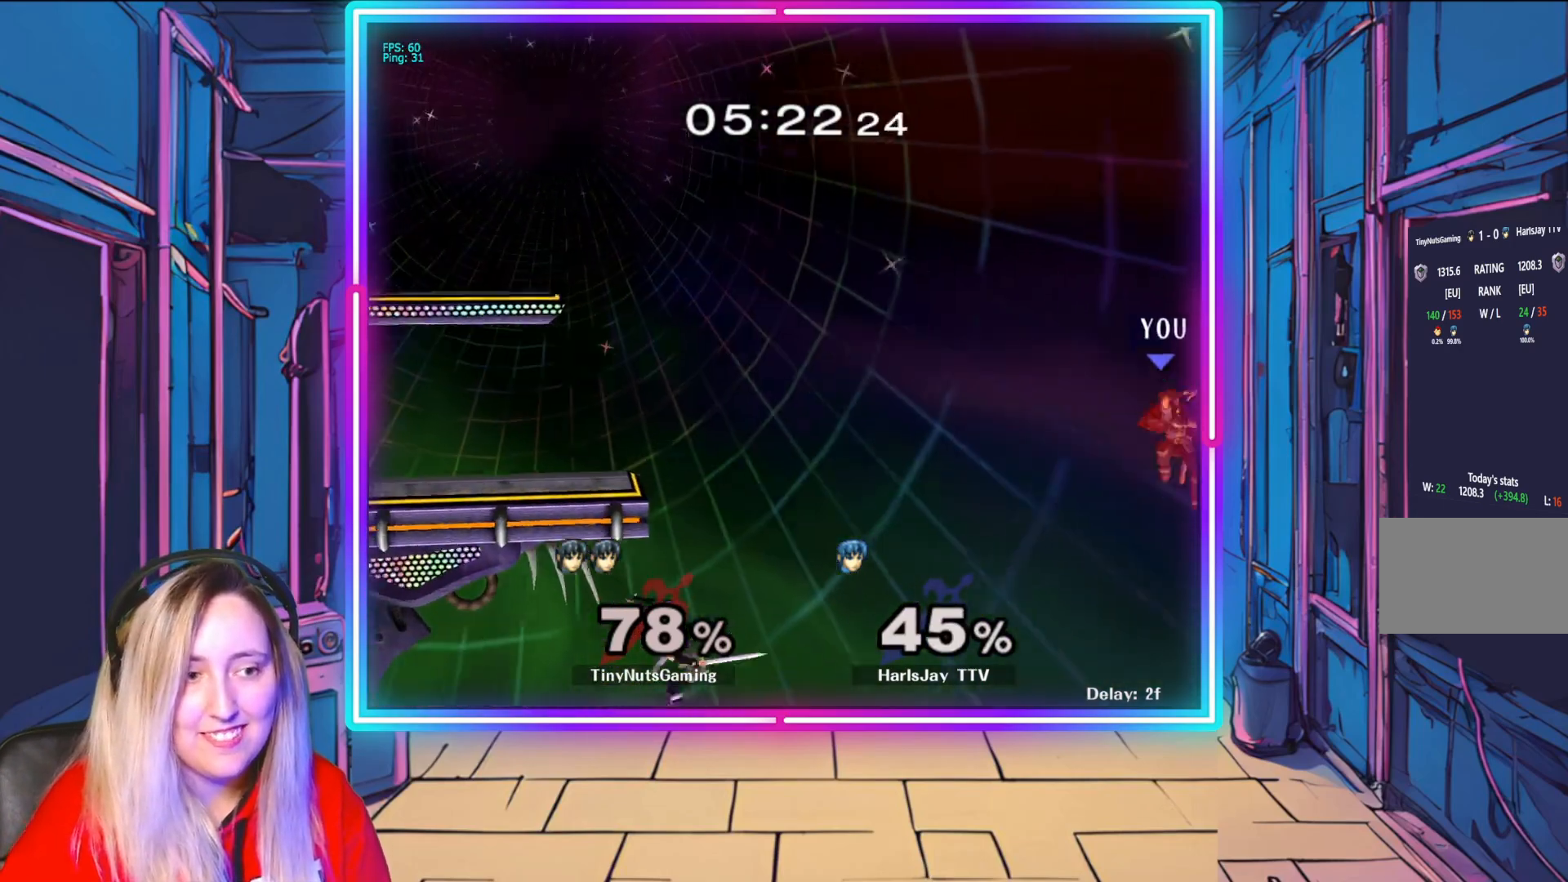
{"buttons": [], "left_stick": "up-left", "right_stick": "center", "events": [[250, "B", "up"]]}
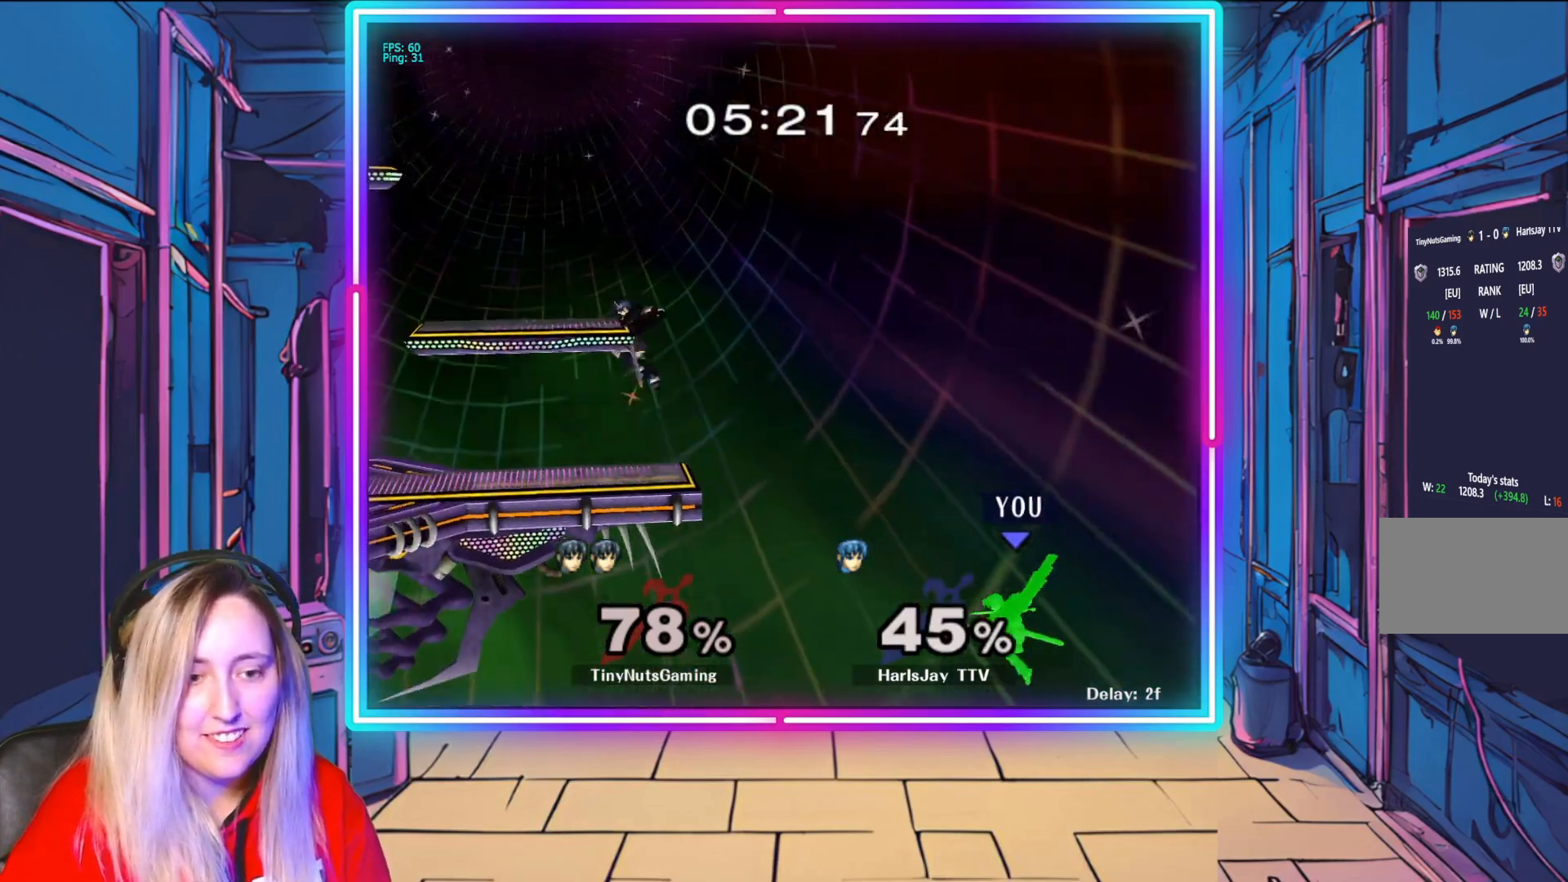
{"buttons": [], "left_stick": "up", "right_stick": "center", "events": [[50, "B", "down"], [267, "B", "up"], [317, "left_stick", "up"]]}
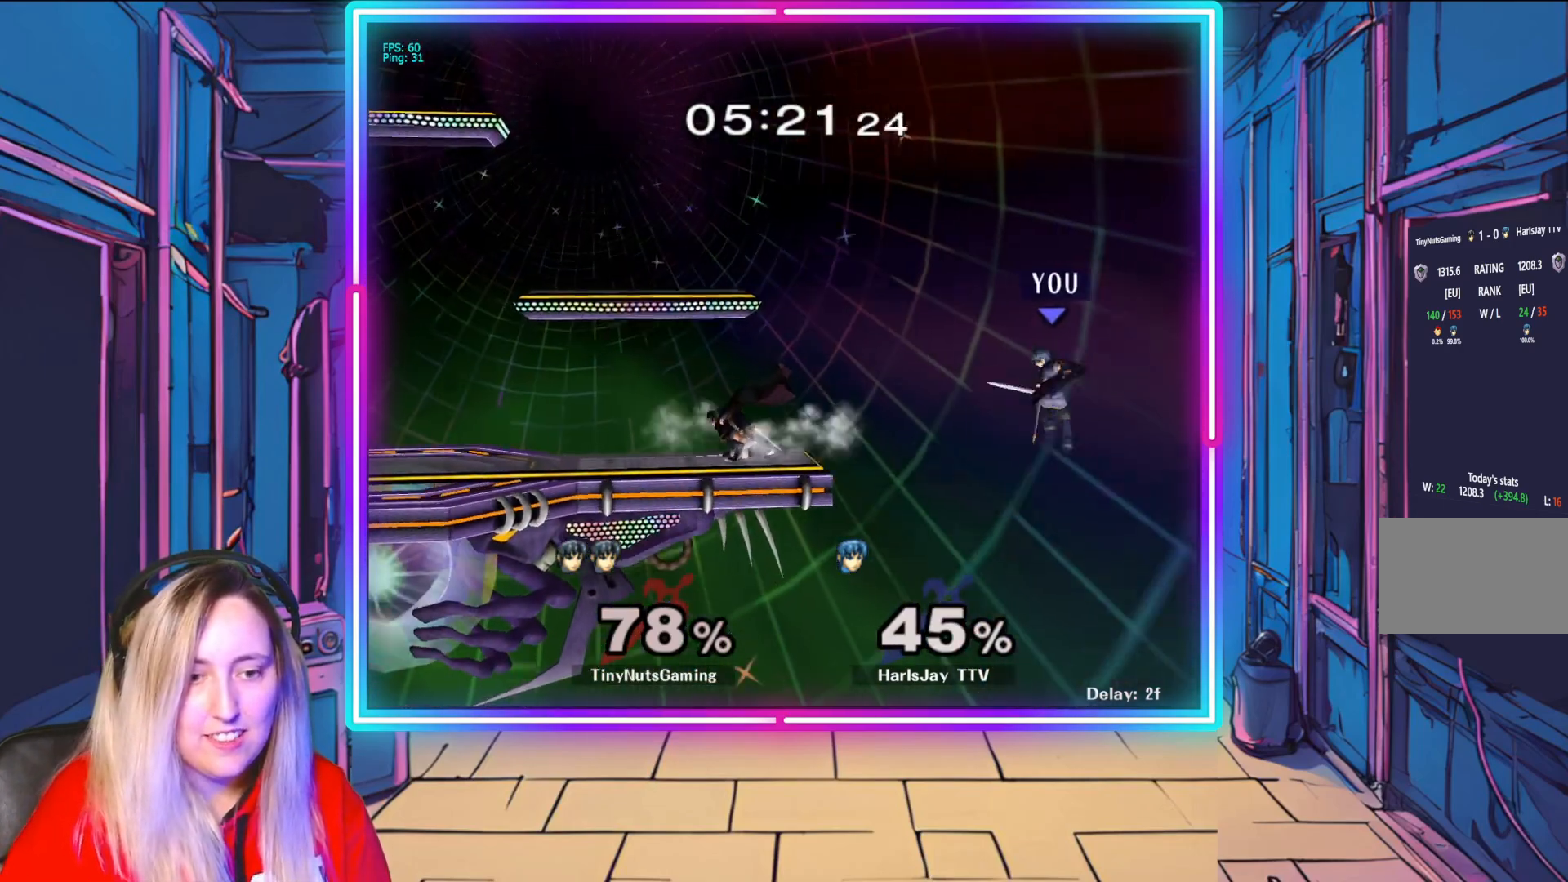
{"buttons": ["B"], "left_stick": "center", "right_stick": "center", "events": [[17, "left_stick", "up-left"], [283, "B", "down"], [483, "left_stick", "center"]]}
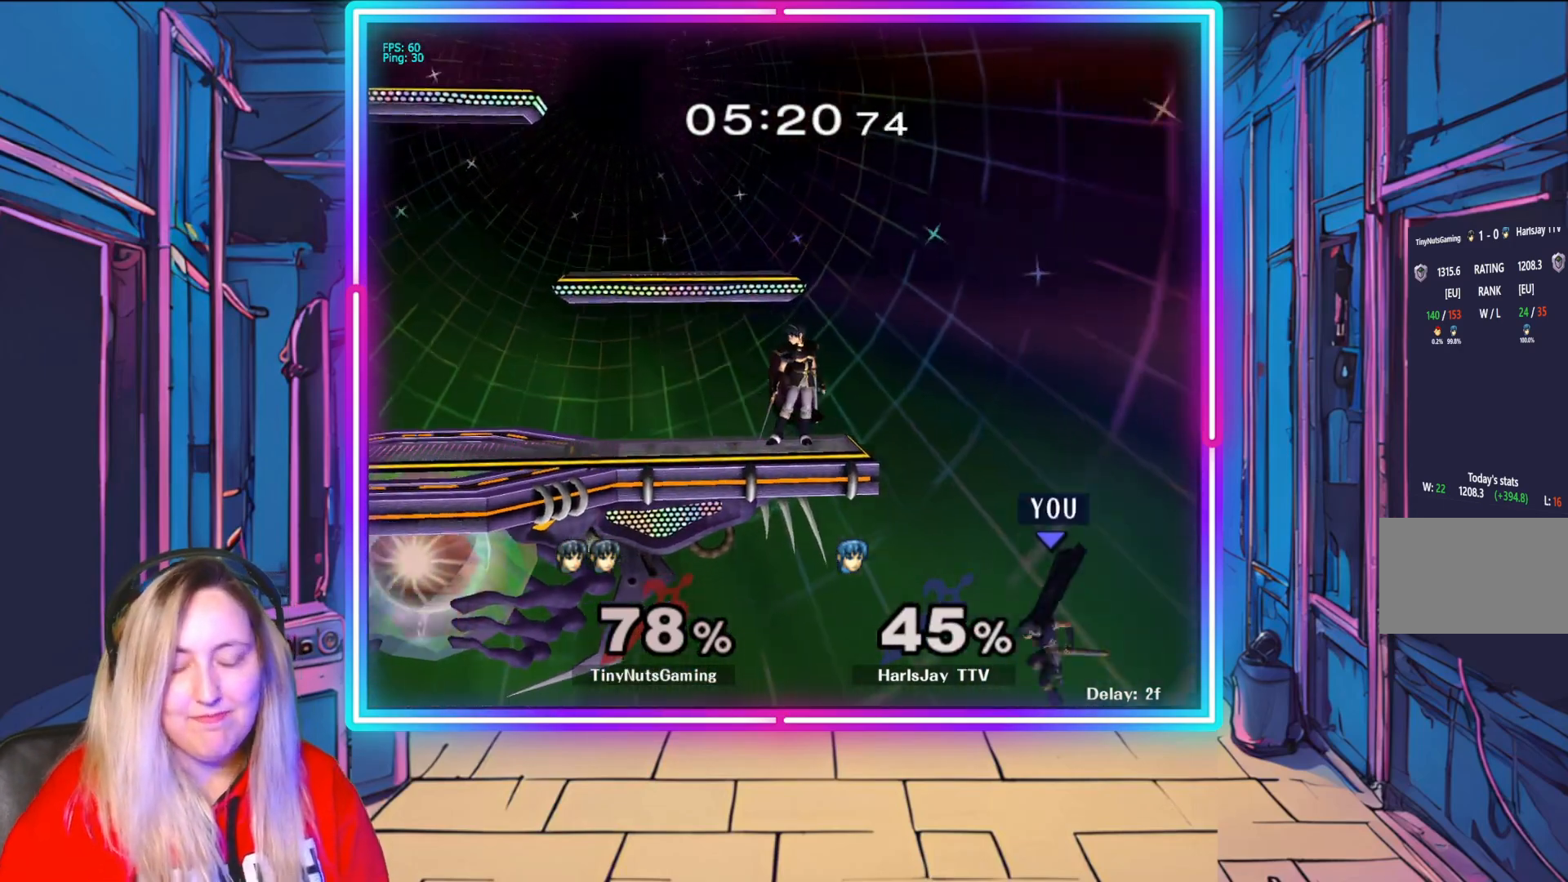
{"buttons": [], "left_stick": "center", "right_stick": "center", "events": [[17, "B", "up"]]}